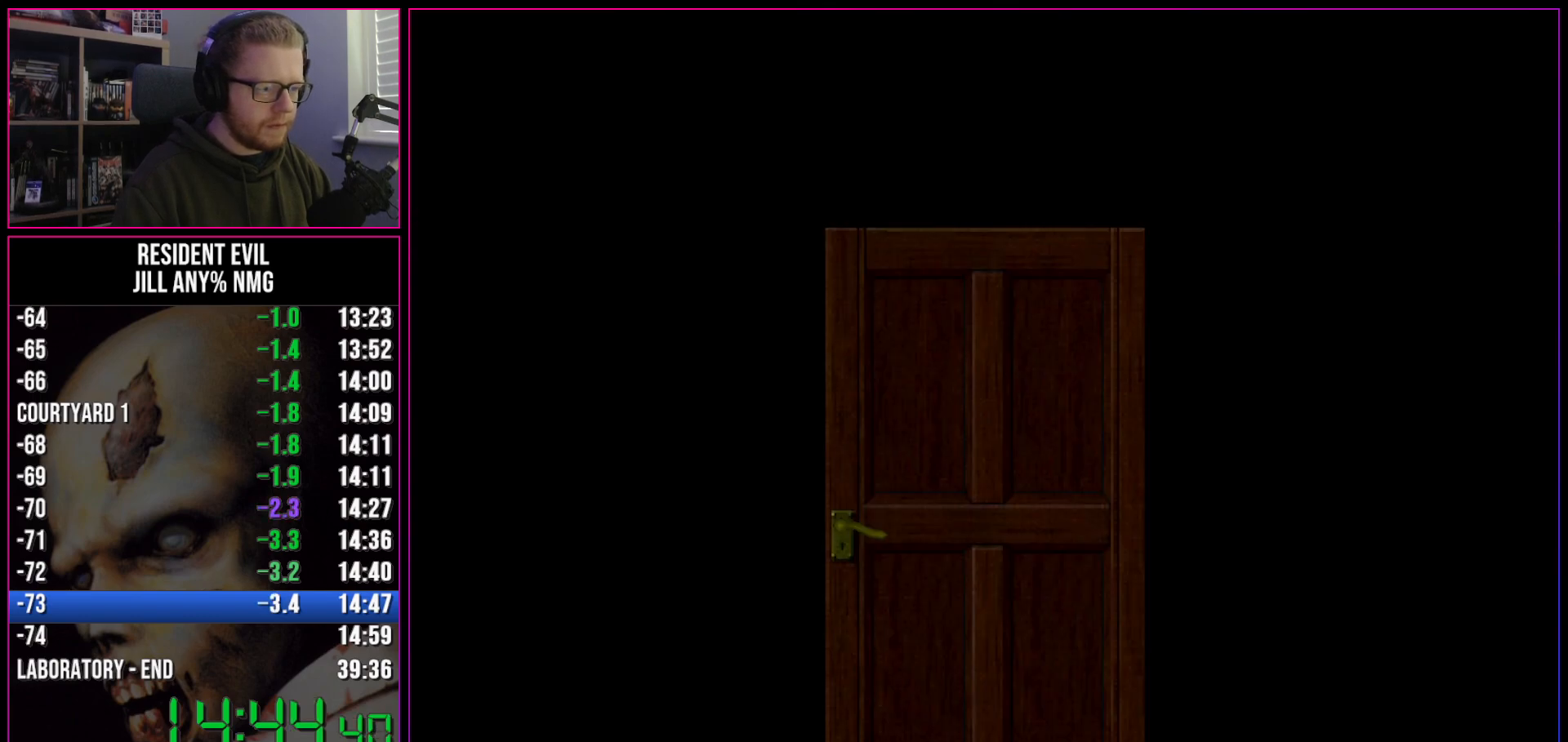
Gameplay with keyboard; each line is a JSON object with the keys held at the frame after it. "events" lists presses ("down") and releases ("up") of "a", "act", "aim", "d", "inv", "run", "s", "space" and "w" between this image and that frame as [ms after this image, input, new state], when the widget could be followed in between. No other keys are recorded. Mouse input is not recorded. Key names are as the overlay labels them; some are game actions (e.g. jump) rather than physical keys.
{"keys": ["a", "run", "w"], "events": [[67, "act", "up"], [117, "act", "down"], [167, "act", "up"], [217, "act", "down"], [267, "act", "up"], [317, "act", "down"], [350, "act", "up"], [450, "a", "down"]]}
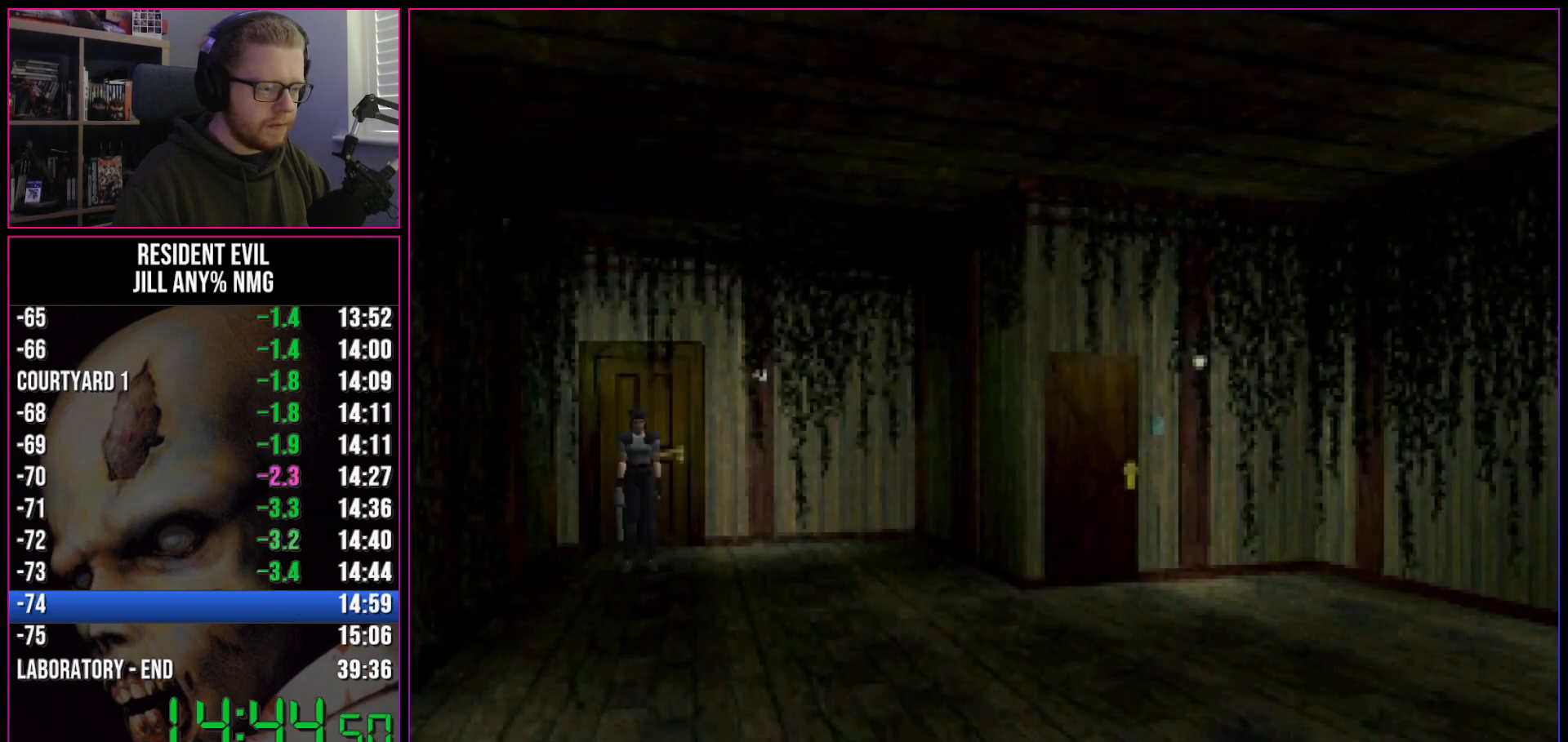
{"keys": ["run", "w"], "events": [[317, "a", "up"]]}
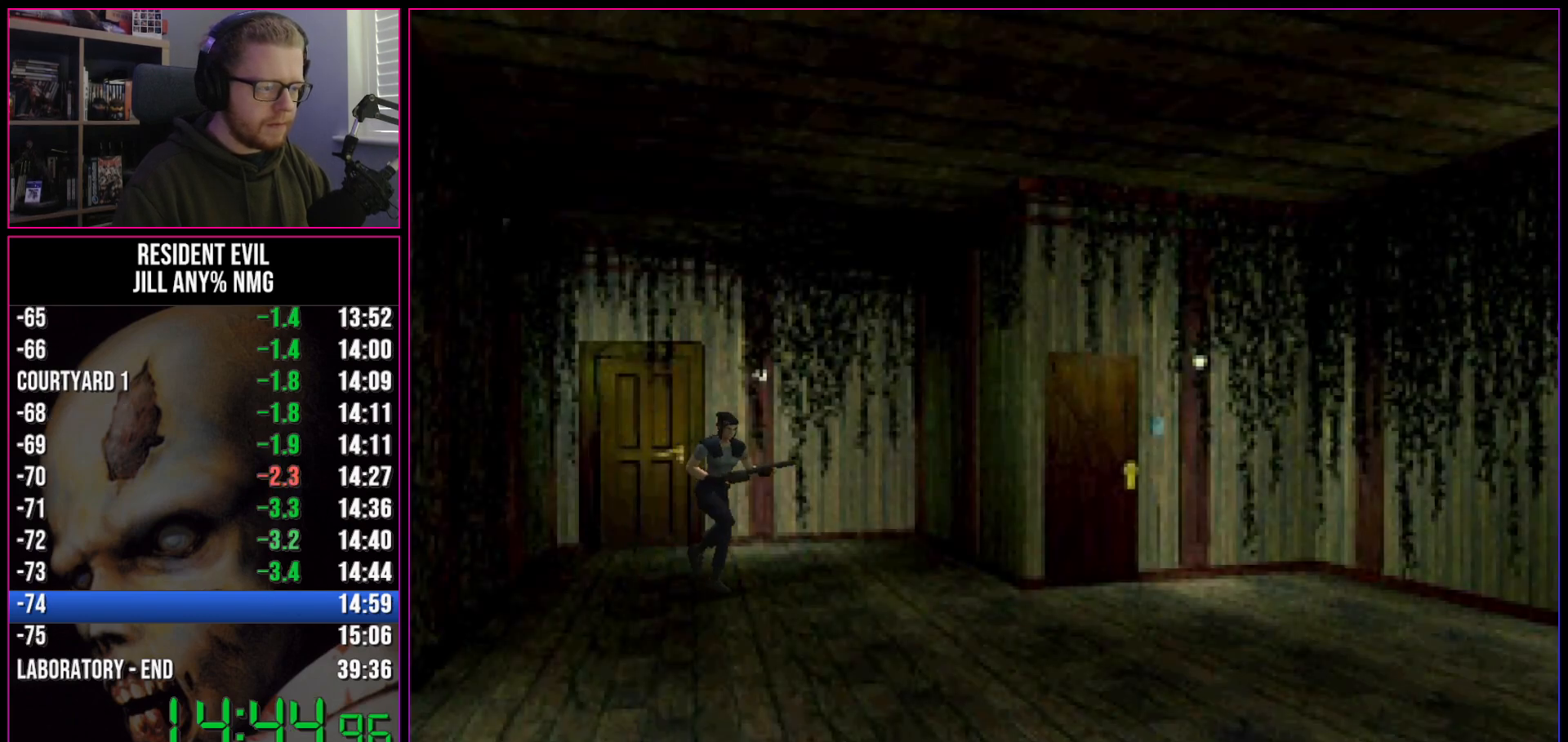
{"keys": ["run", "w"], "events": [[100, "a", "down"], [150, "a", "up"]]}
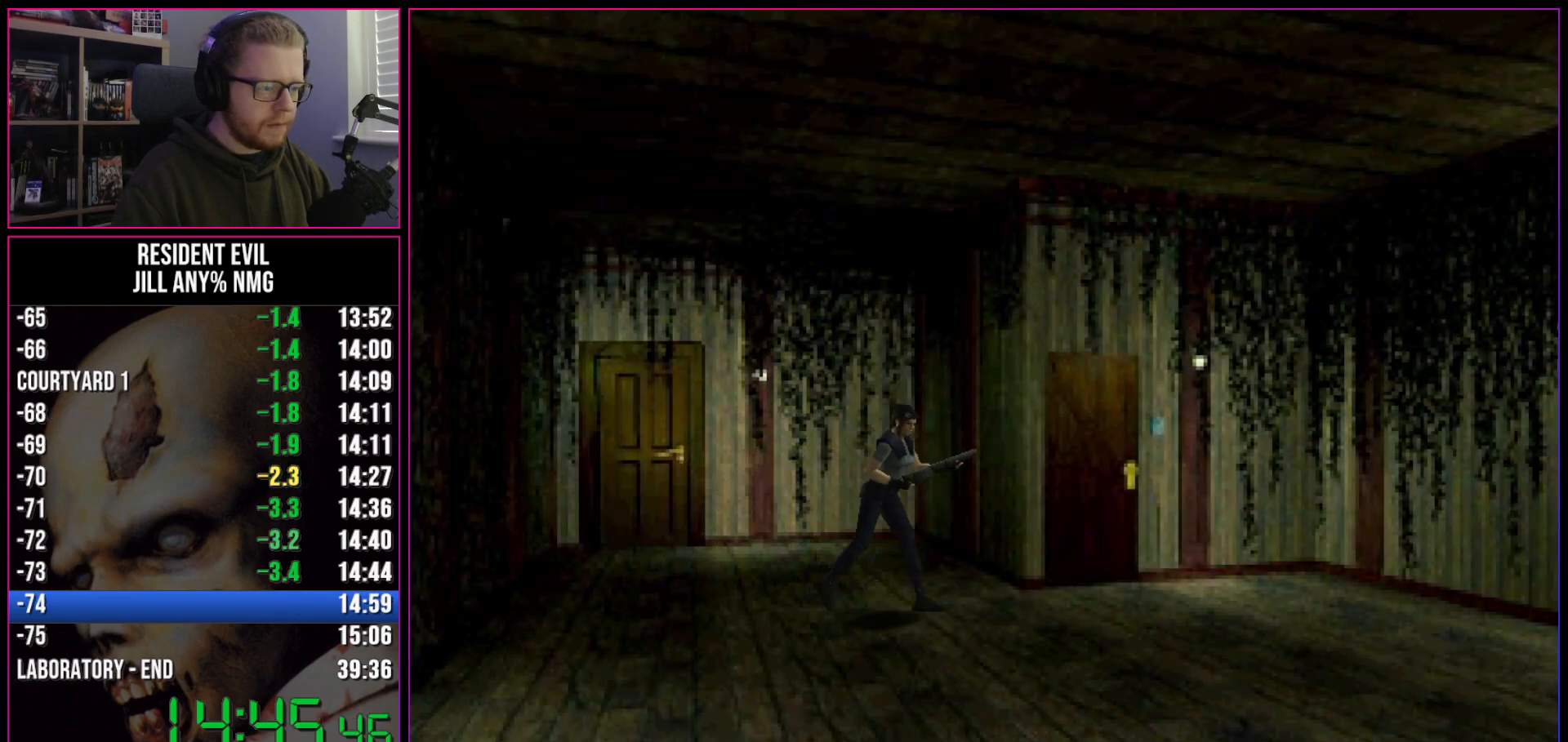
{"keys": ["run", "w"], "events": [[300, "a", "down"], [350, "a", "up"]]}
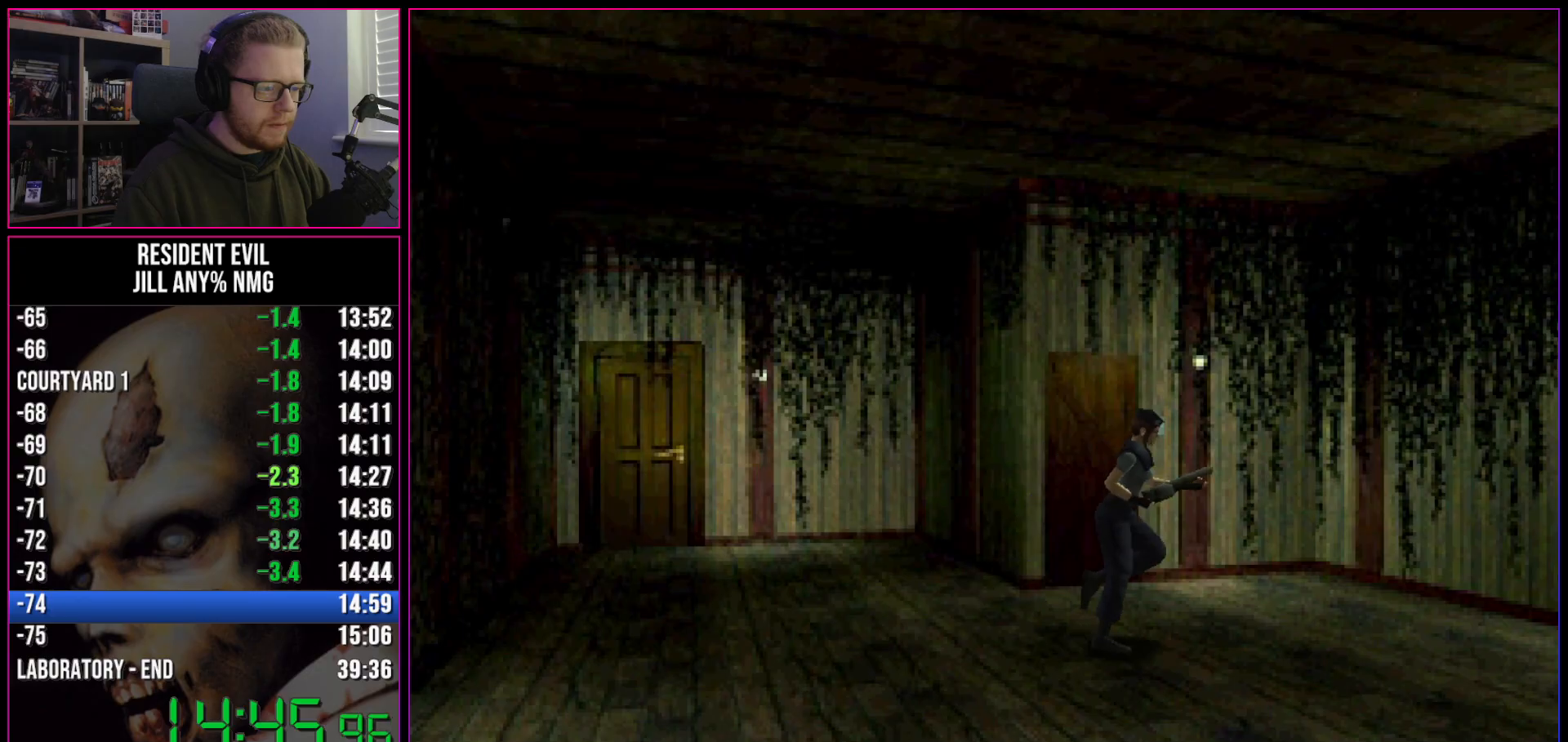
{"keys": ["run", "w"], "events": []}
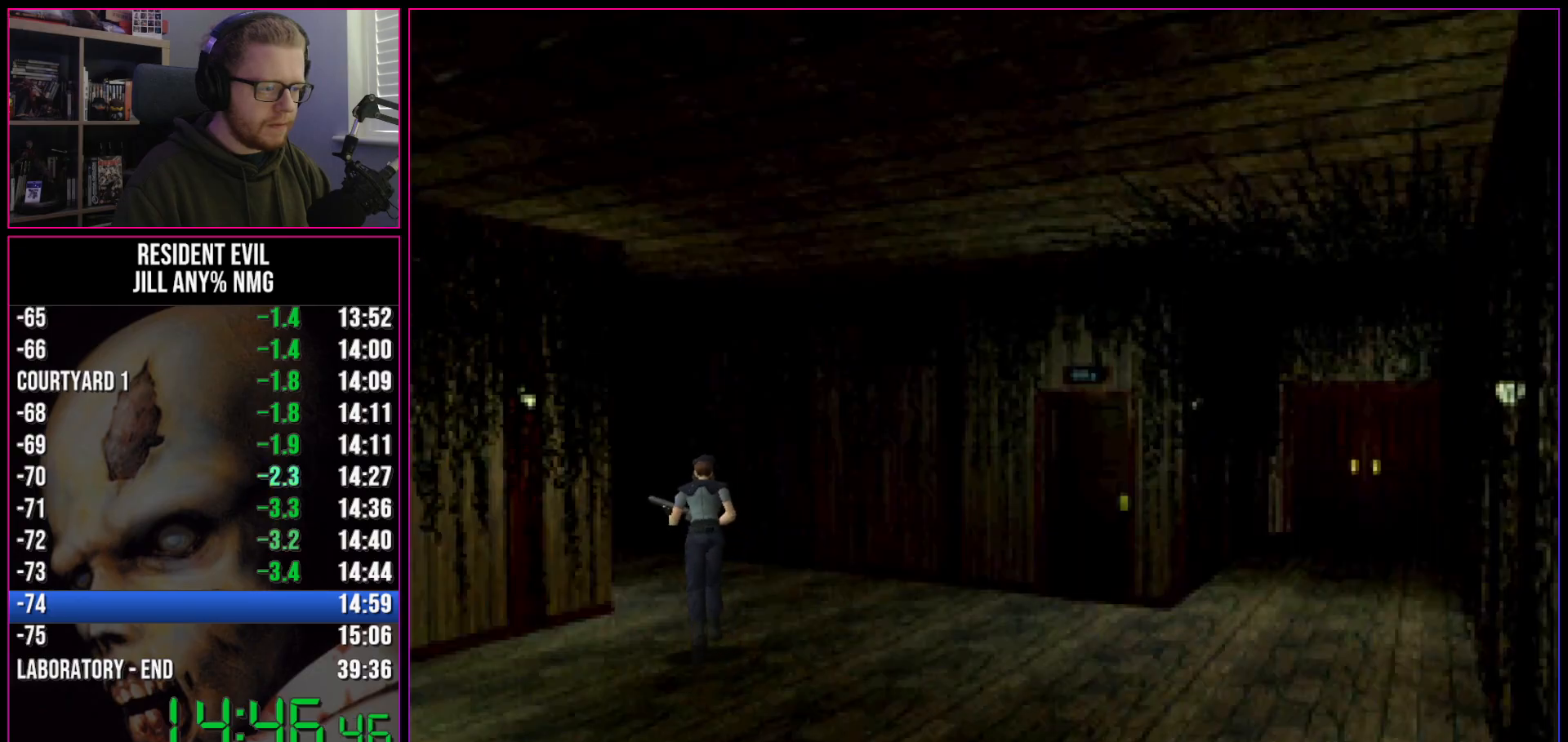
{"keys": ["a", "run", "w"], "events": [[433, "a", "down"]]}
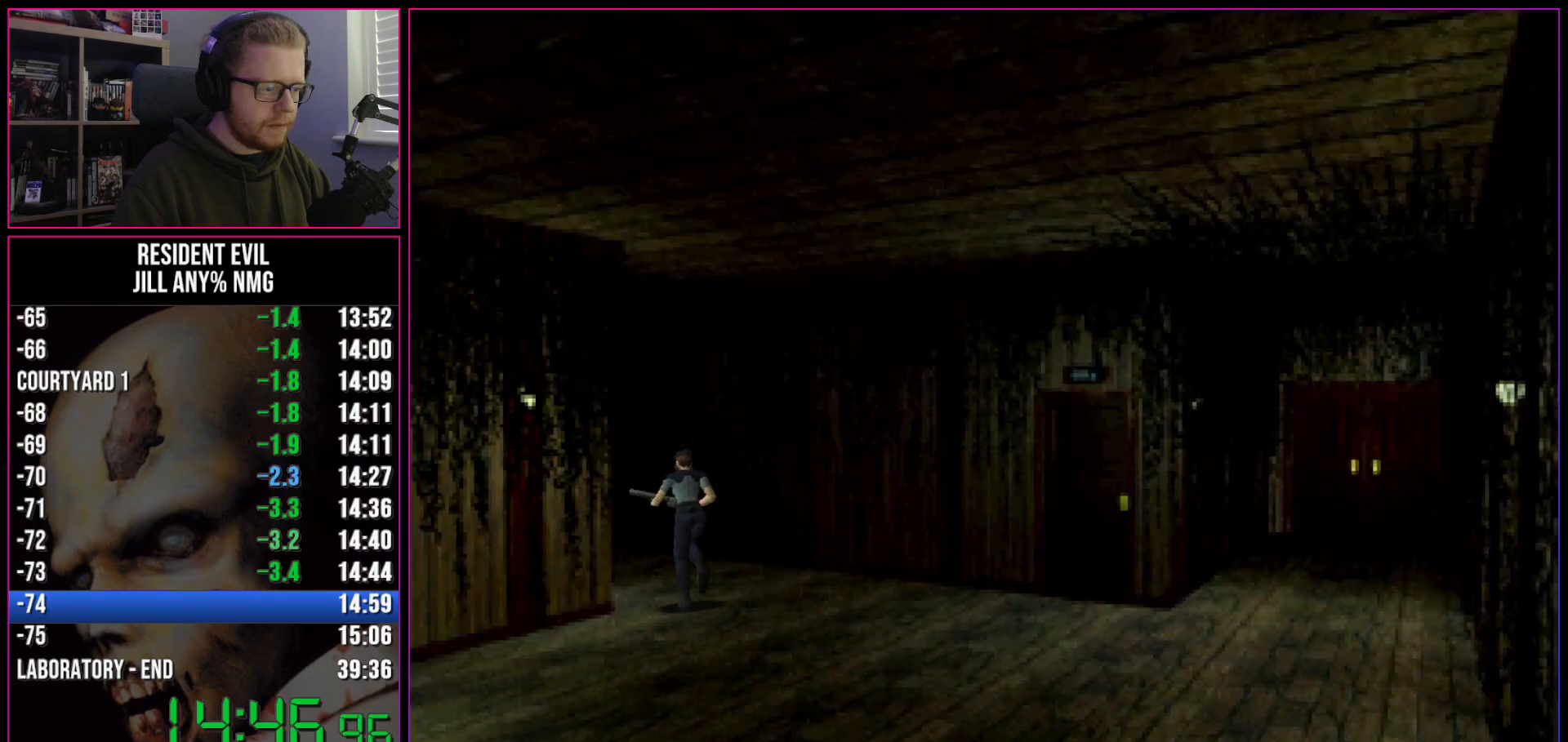
{"keys": ["run", "w"], "events": [[267, "a", "up"]]}
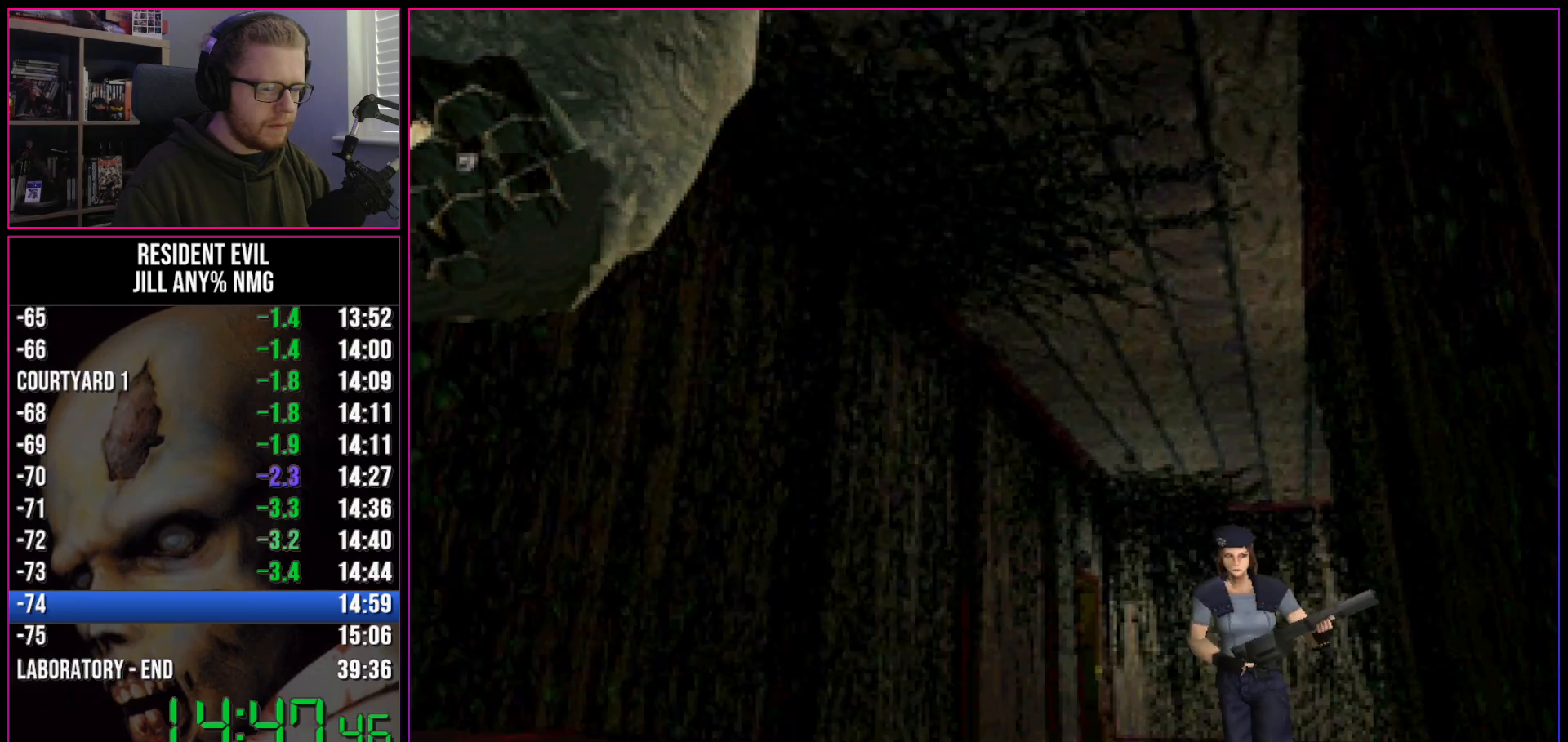
{"keys": ["run", "w"], "events": [[317, "d", "down"], [367, "d", "up"]]}
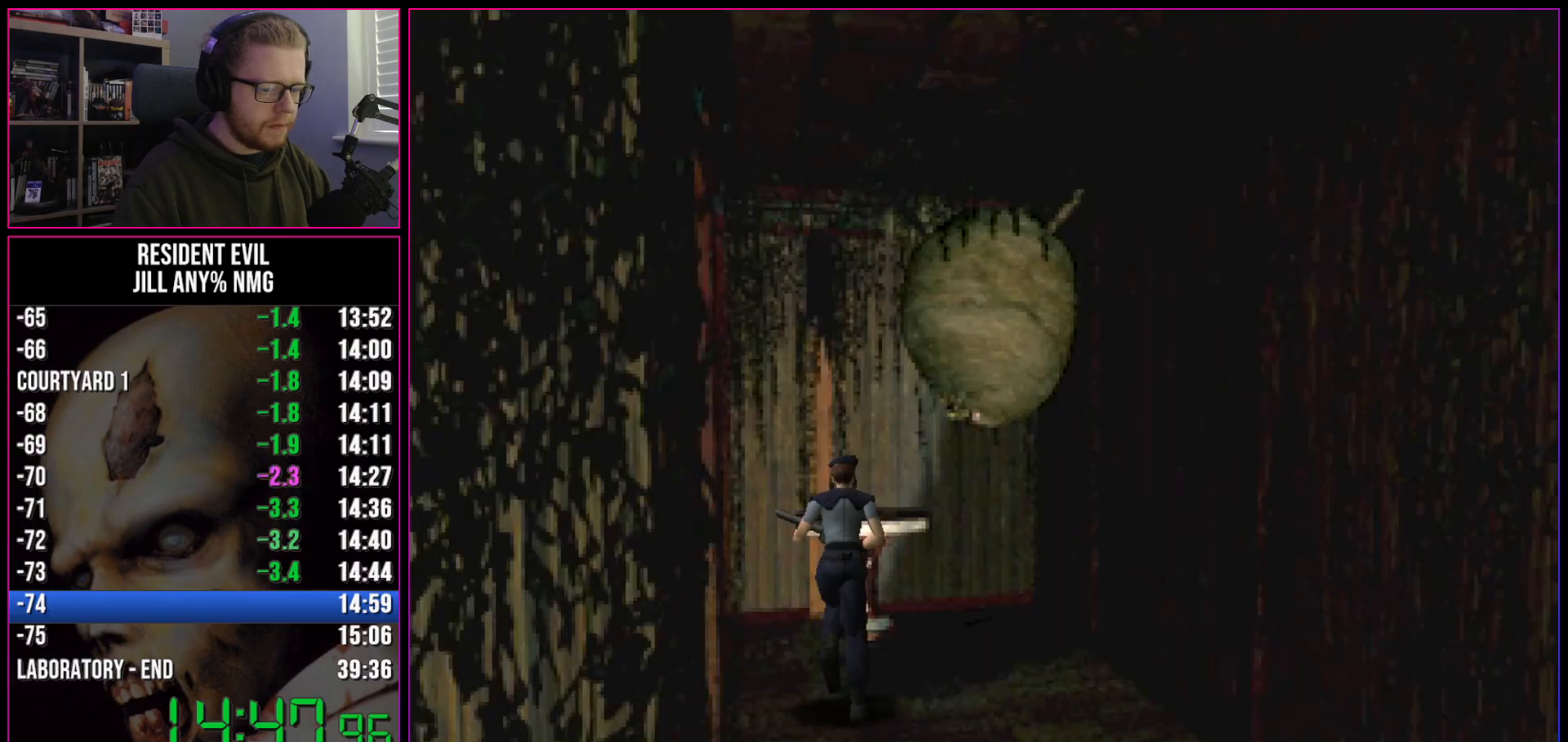
{"keys": ["act", "run", "w"], "events": [[150, "a", "down"], [250, "a", "up"], [300, "act", "down"], [333, "act", "up"], [383, "act", "down"], [433, "act", "up"], [483, "act", "down"]]}
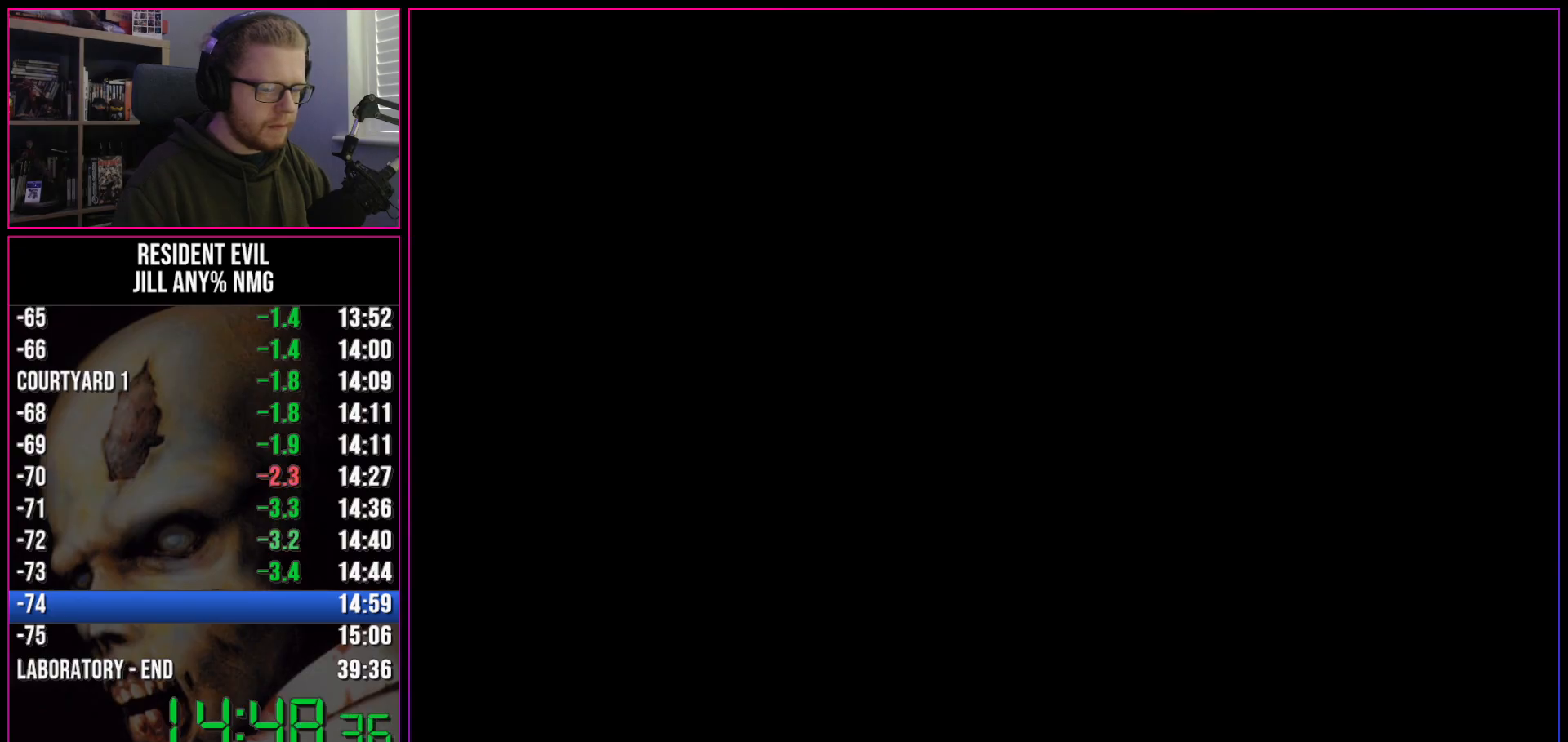
{"keys": ["act", "run"], "events": [[33, "act", "up"], [67, "act", "down"], [117, "act", "up"], [167, "act", "down"], [217, "w", "up"], [350, "act", "up"], [400, "act", "down"]]}
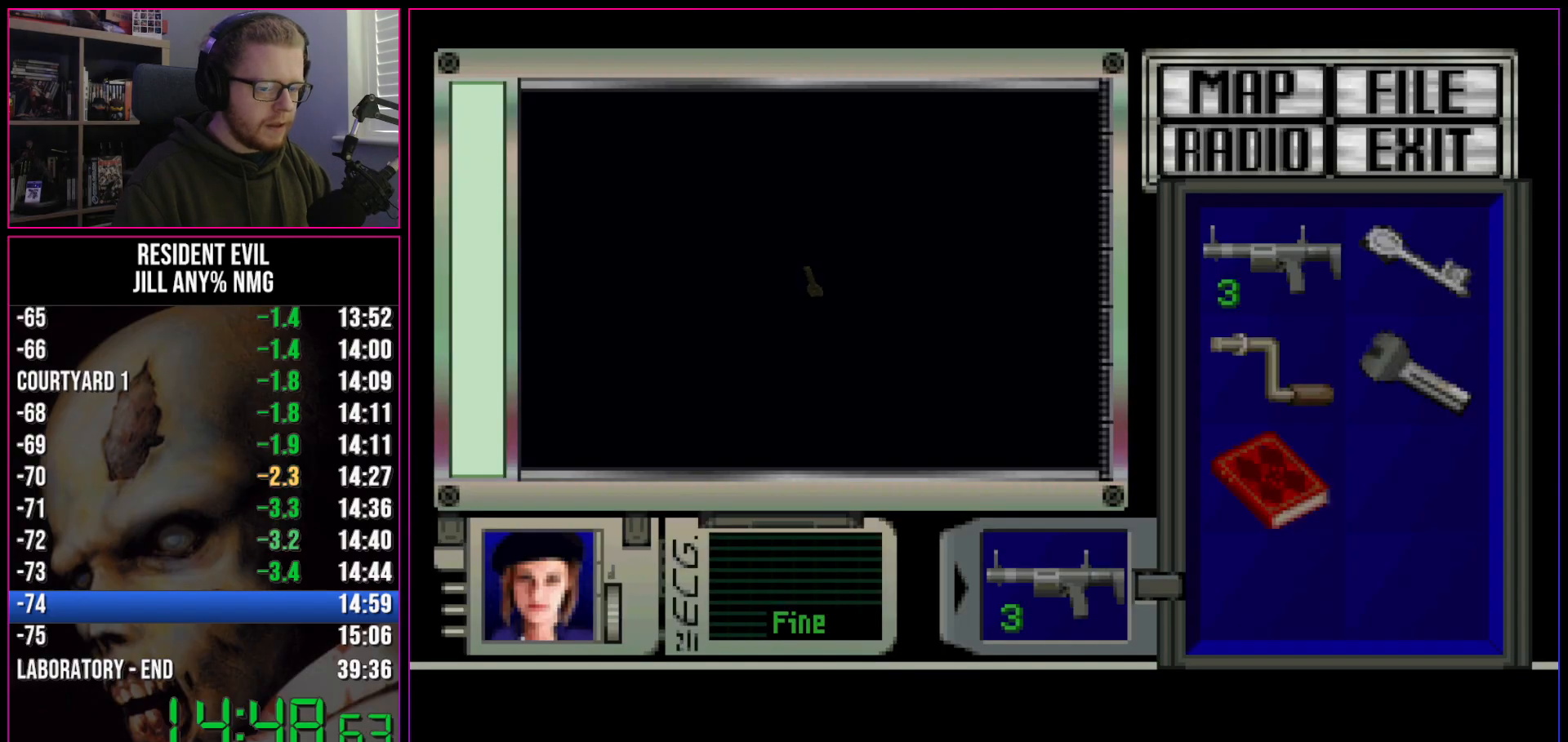
{"keys": ["act", "run"], "events": []}
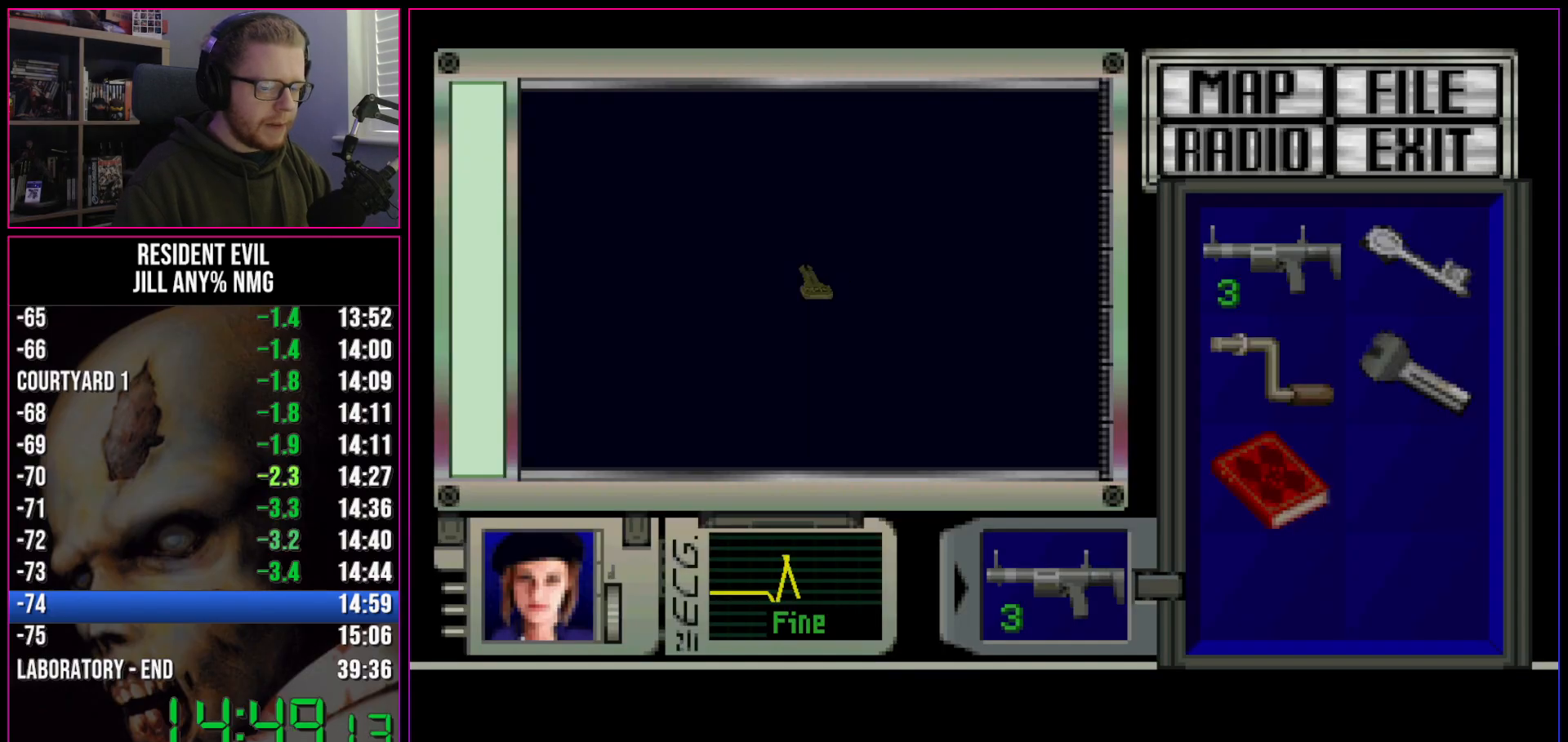
{"keys": ["act", "run"], "events": []}
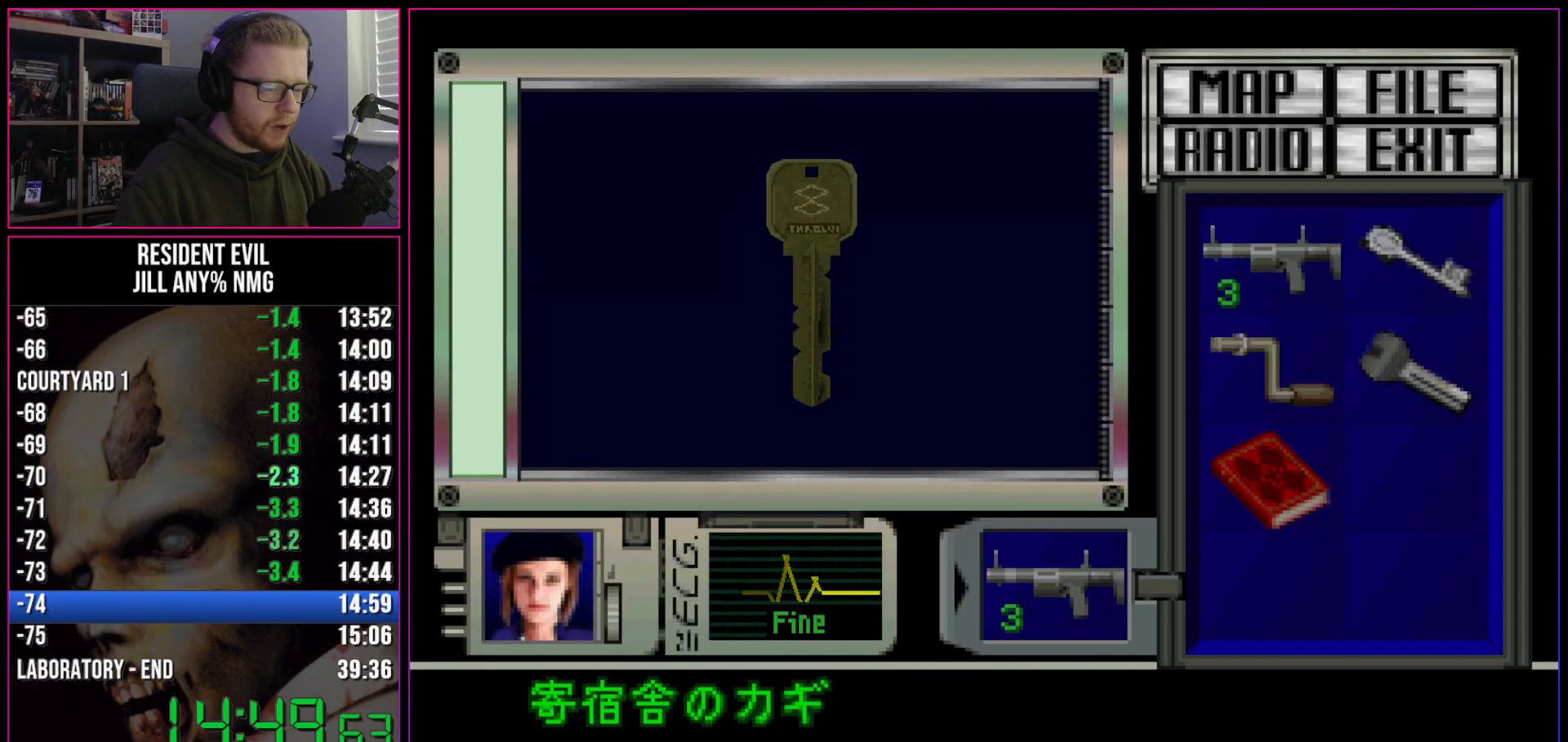
{"keys": ["act", "run"], "events": [[33, "act", "up"], [67, "act", "down"], [117, "act", "up"], [167, "act", "down"], [217, "act", "up"], [267, "act", "down"], [300, "act", "up"], [350, "act", "down"], [400, "act", "up"], [450, "act", "down"]]}
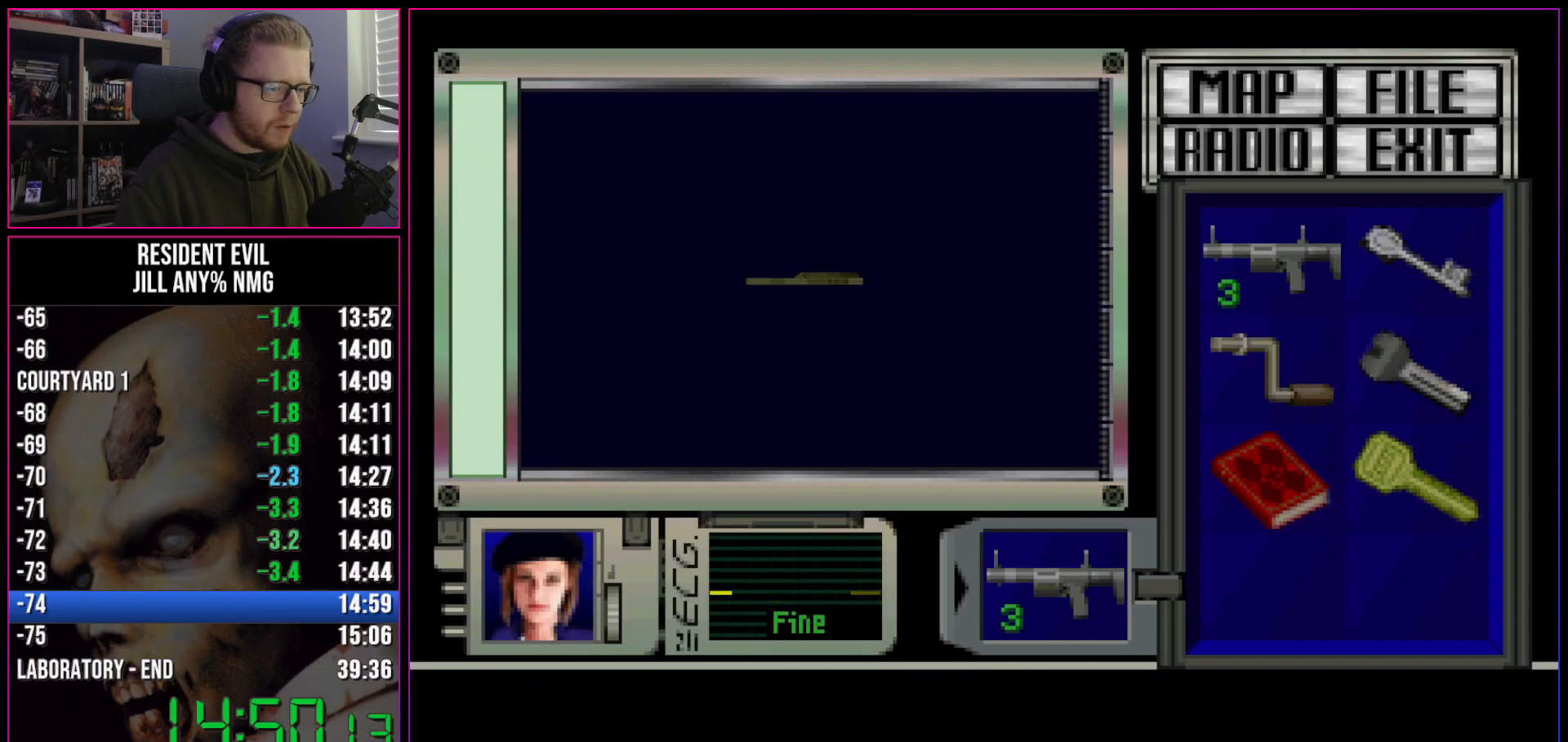
{"keys": ["a", "run"], "events": [[50, "a", "down"], [50, "act", "up"]]}
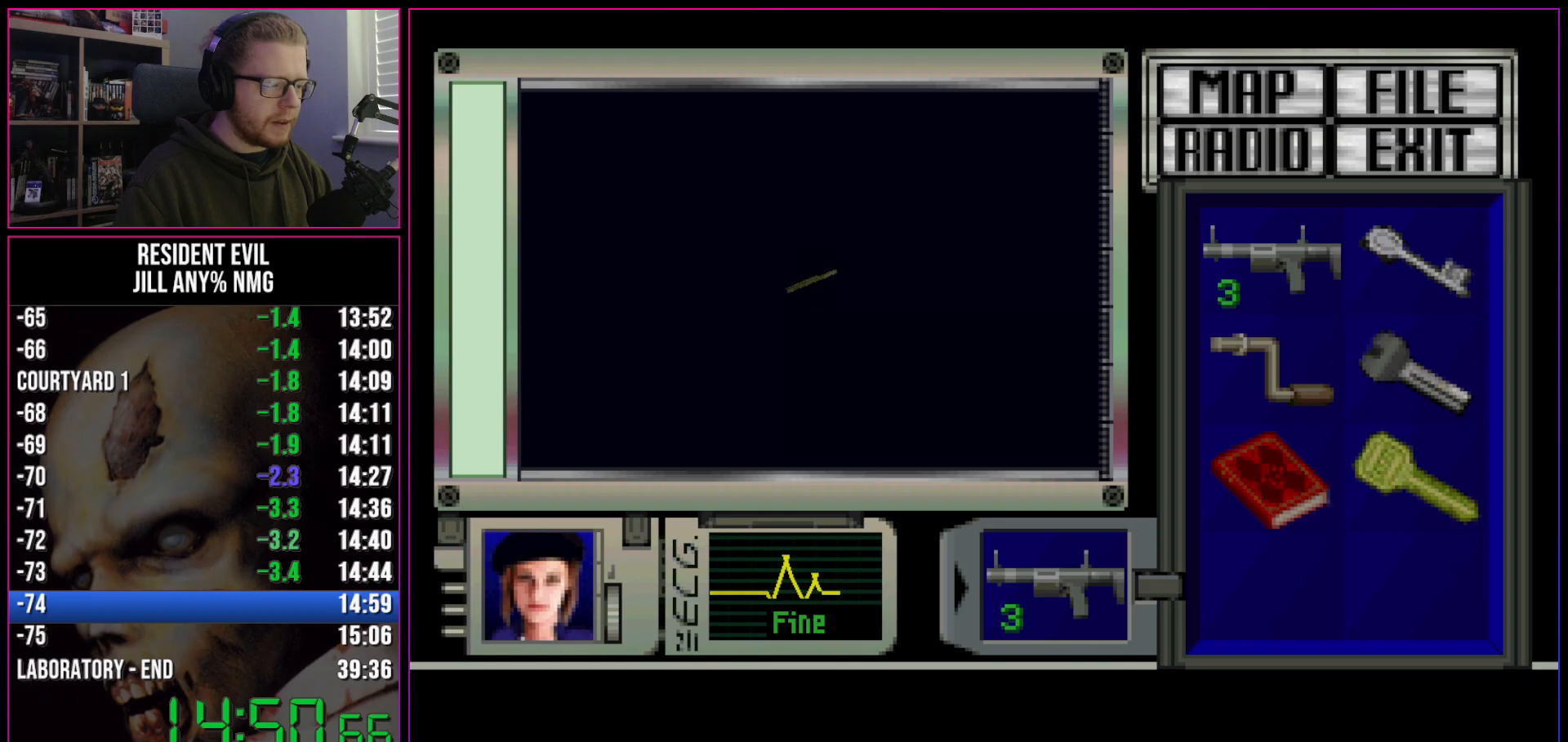
{"keys": ["a", "run"], "events": []}
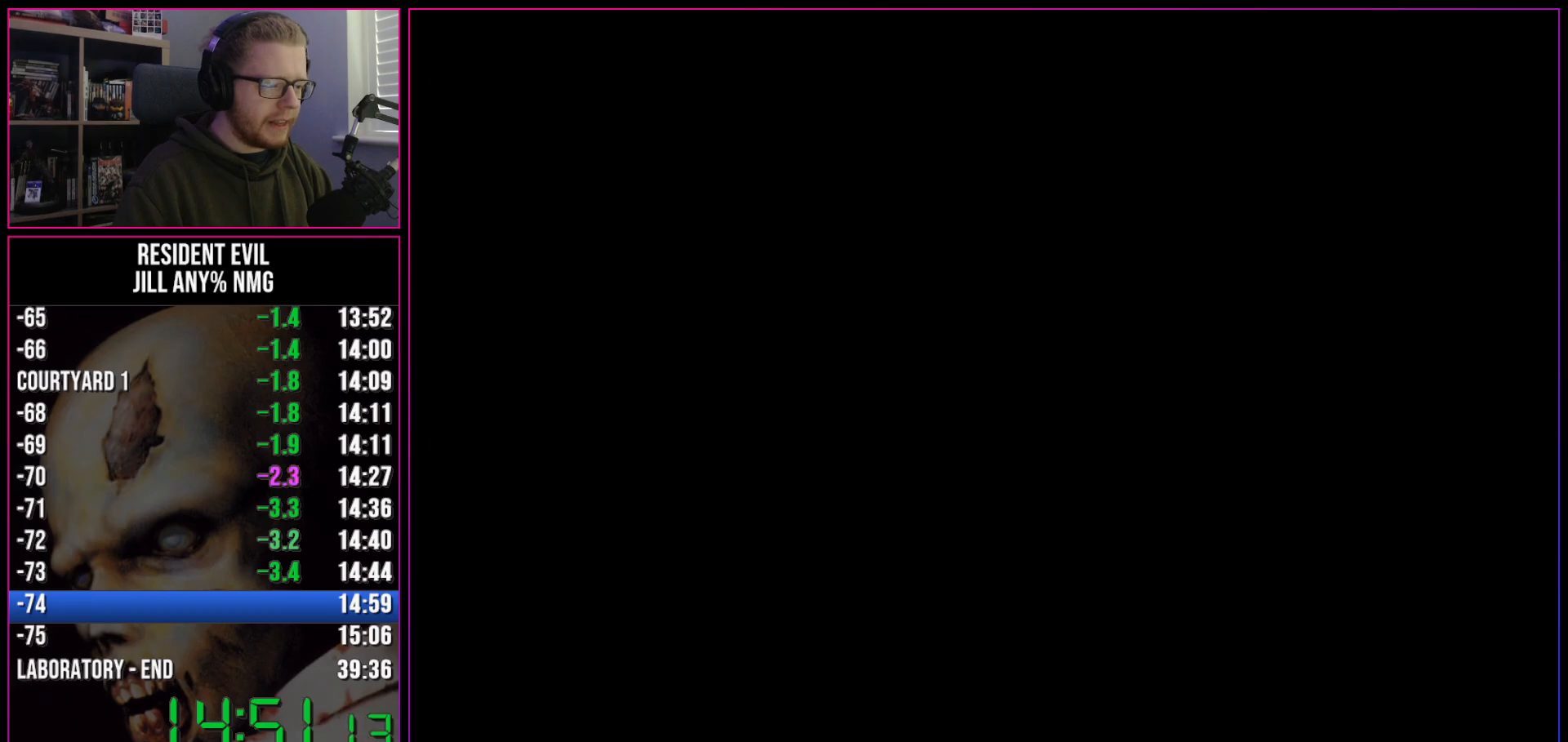
{"keys": ["a", "run"], "events": []}
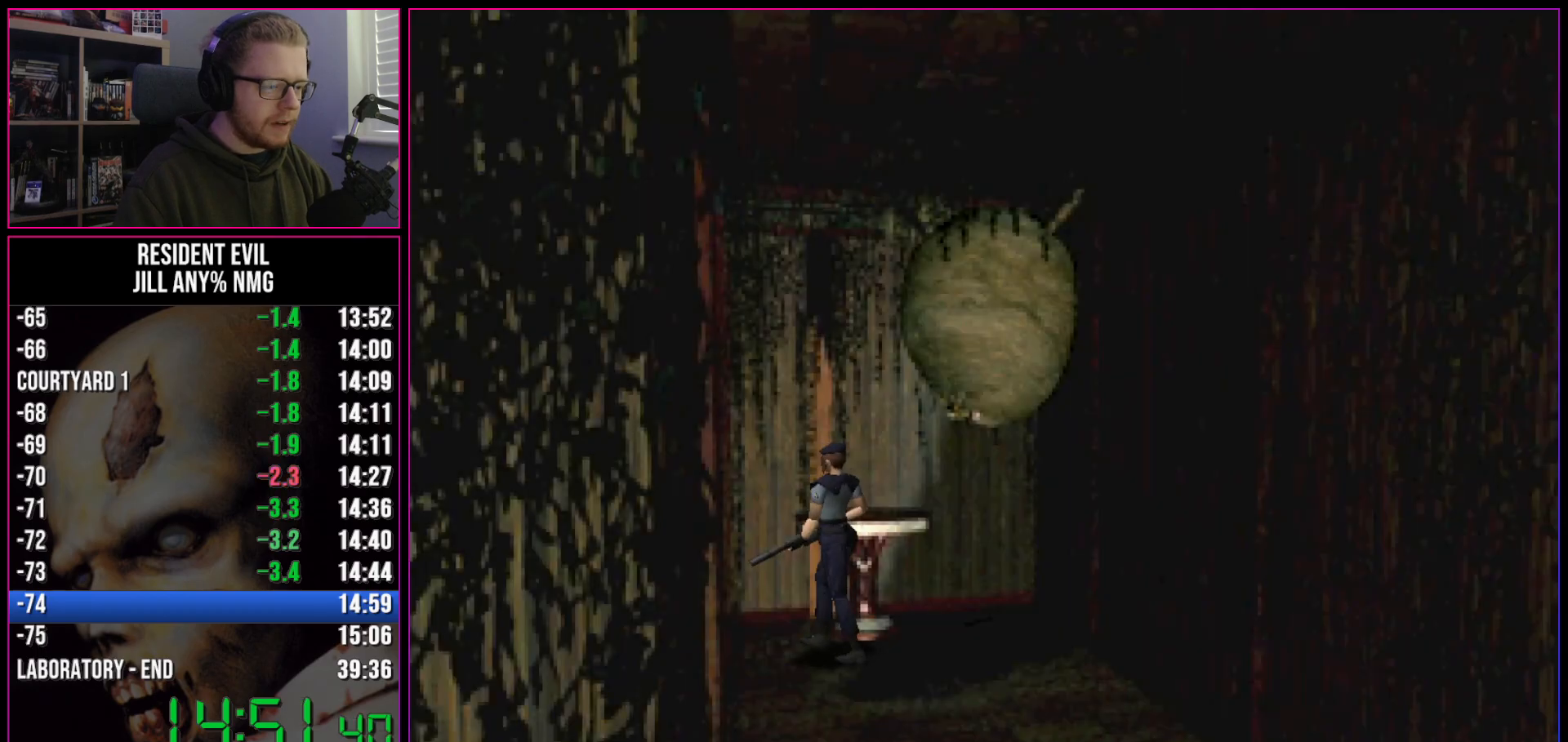
{"keys": ["a", "run", "w"], "events": [[417, "w", "down"]]}
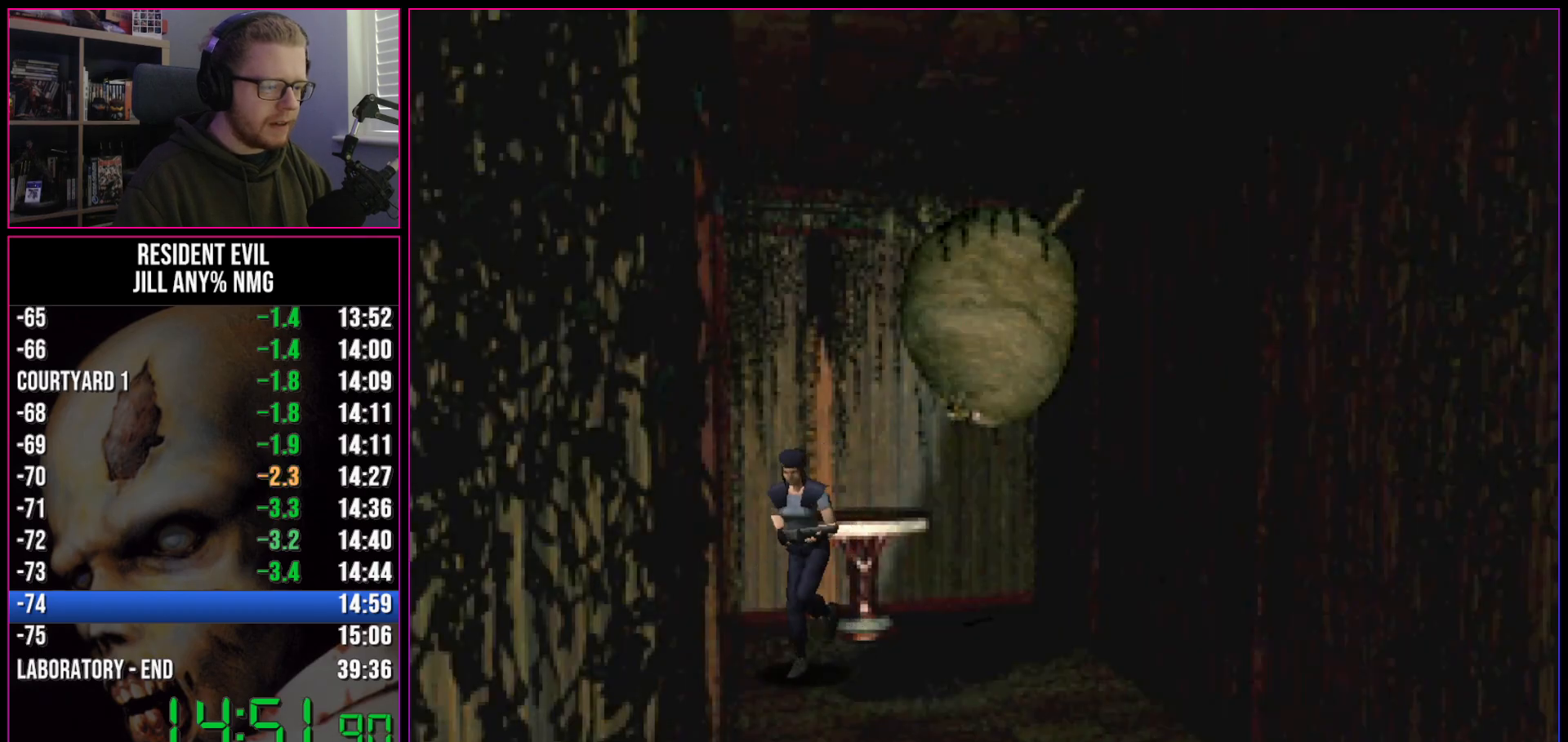
{"keys": ["run", "w"], "events": [[300, "a", "up"]]}
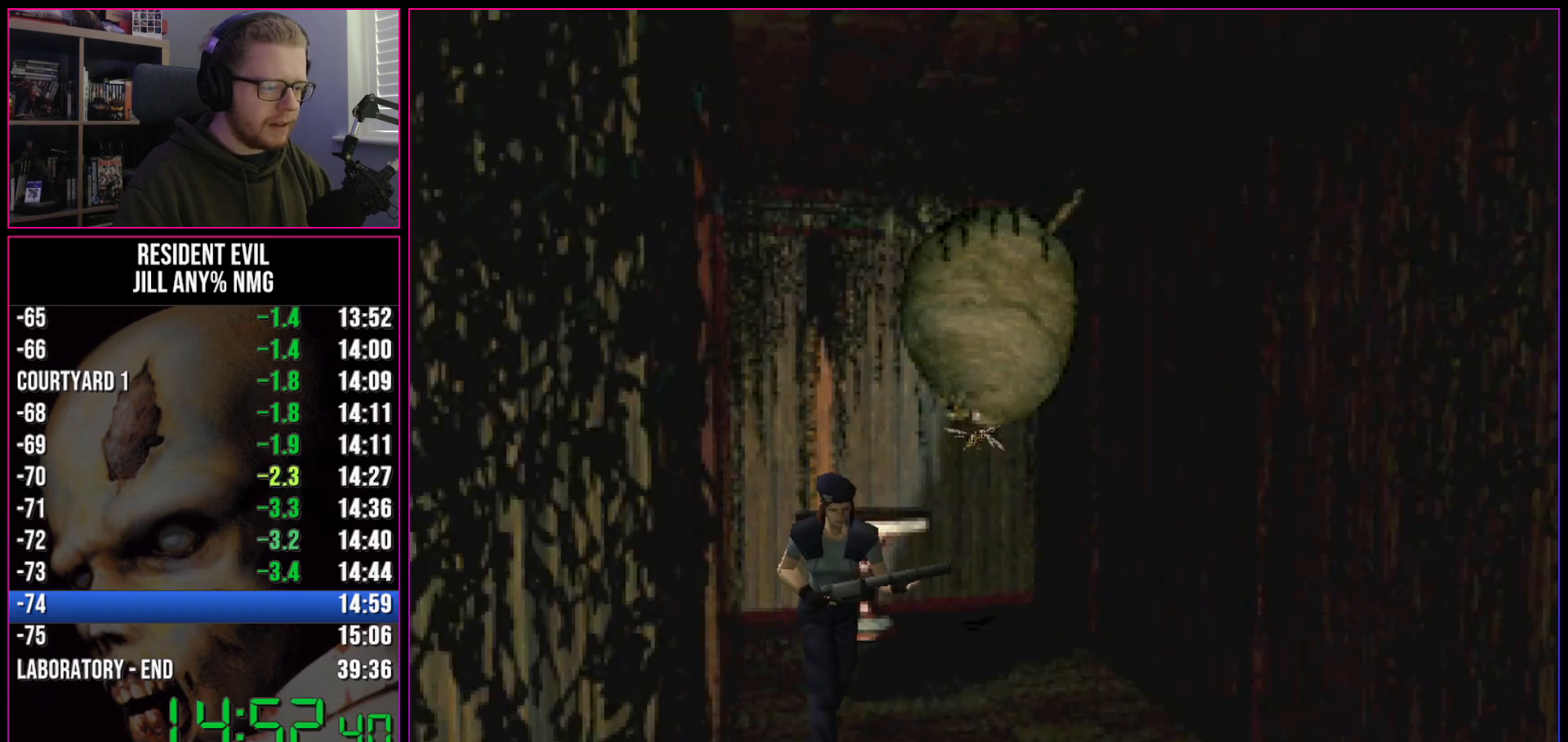
{"keys": ["run", "w"], "events": [[217, "d", "down"], [317, "d", "up"]]}
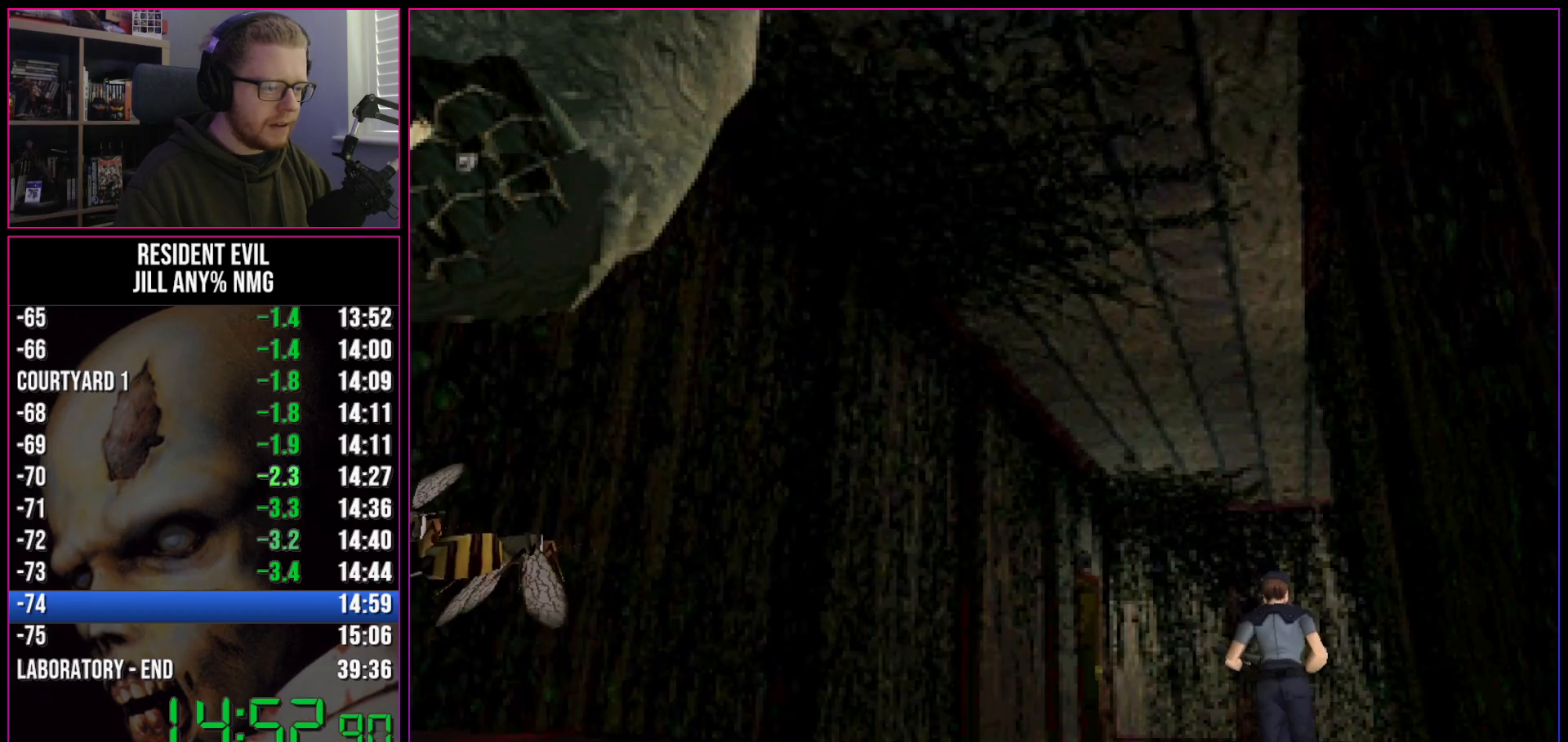
{"keys": ["d", "run", "w"], "events": [[133, "d", "down"], [233, "d", "up"], [283, "d", "down"]]}
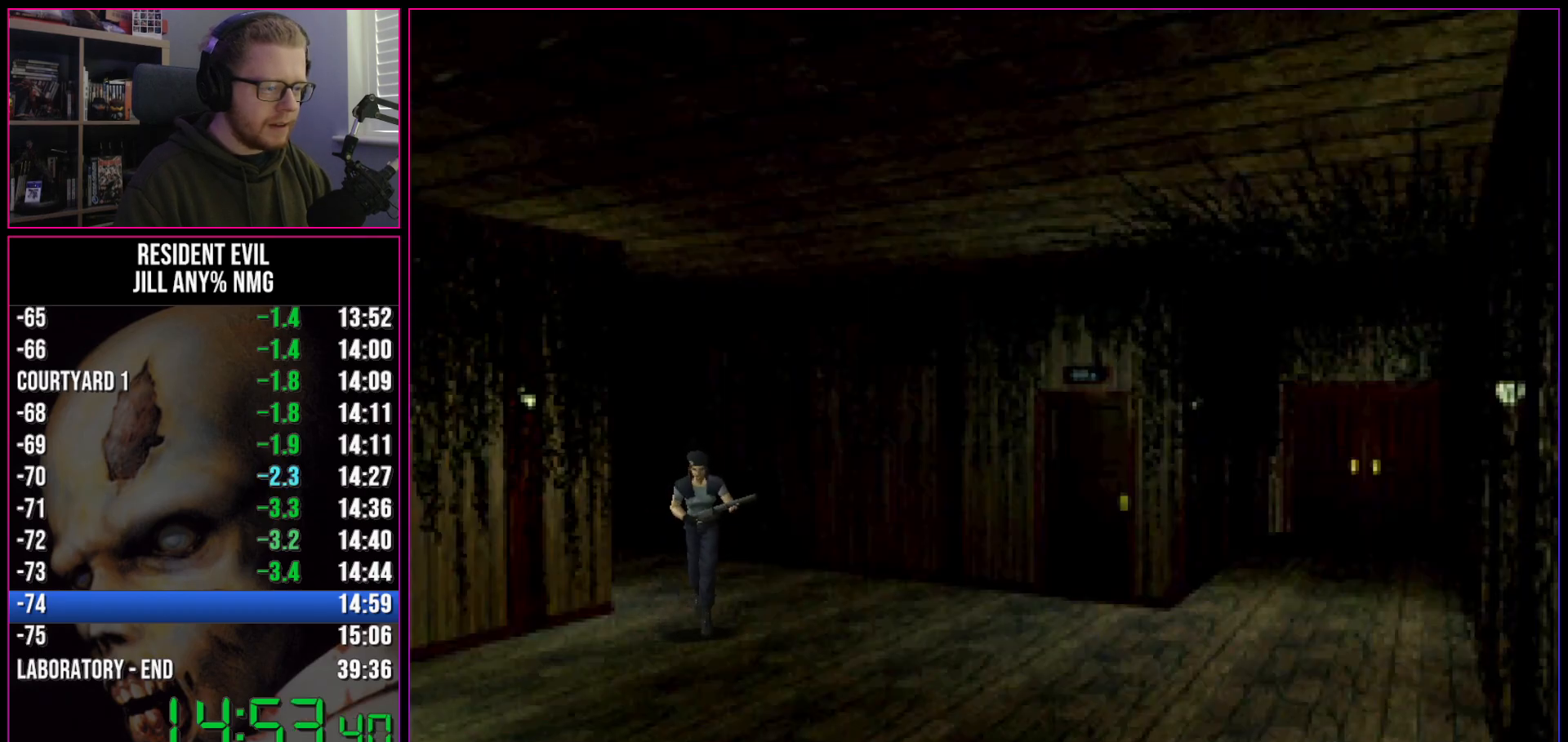
{"keys": ["run", "w"], "events": [[50, "d", "up"]]}
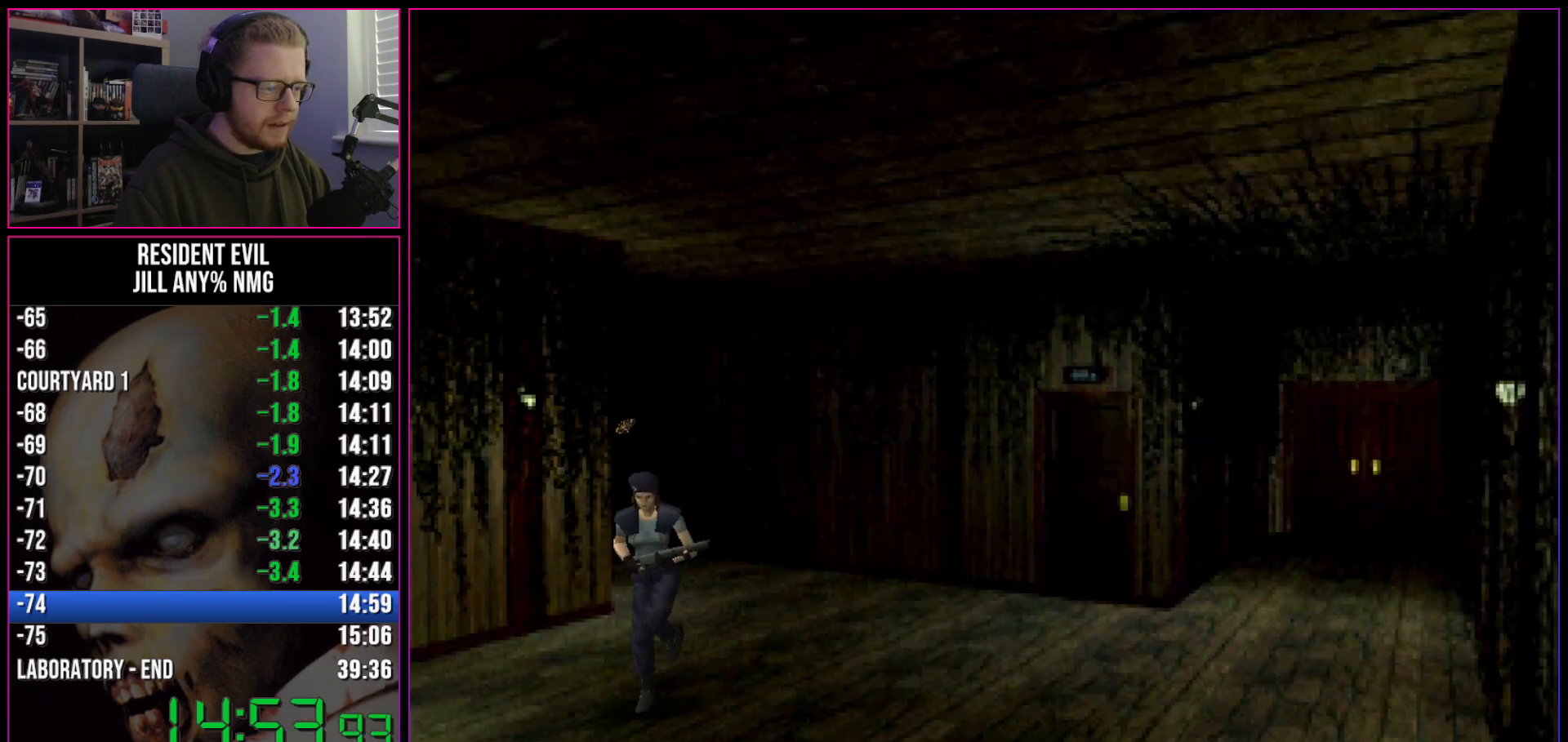
{"keys": ["run", "w"], "events": []}
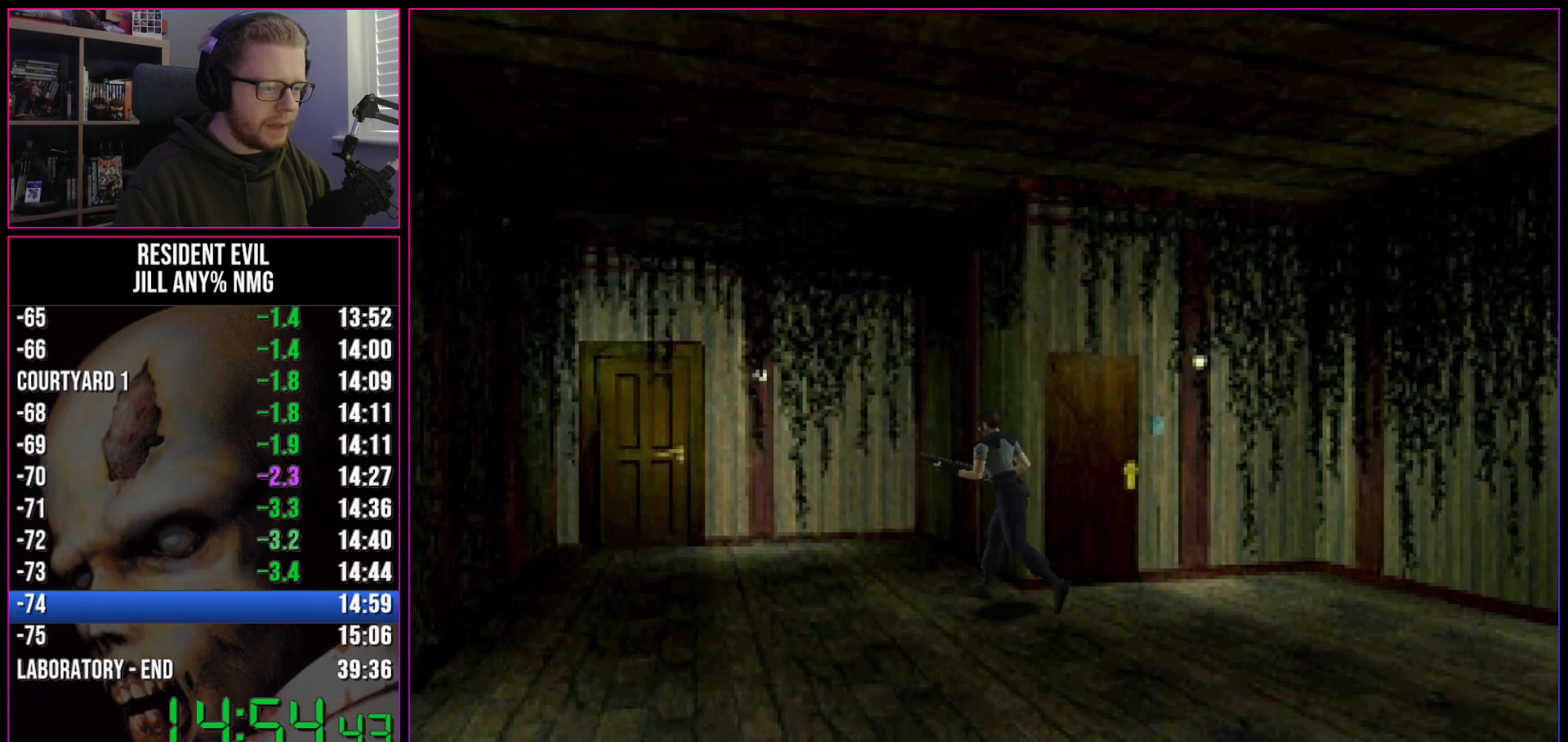
{"keys": ["run", "w"], "events": []}
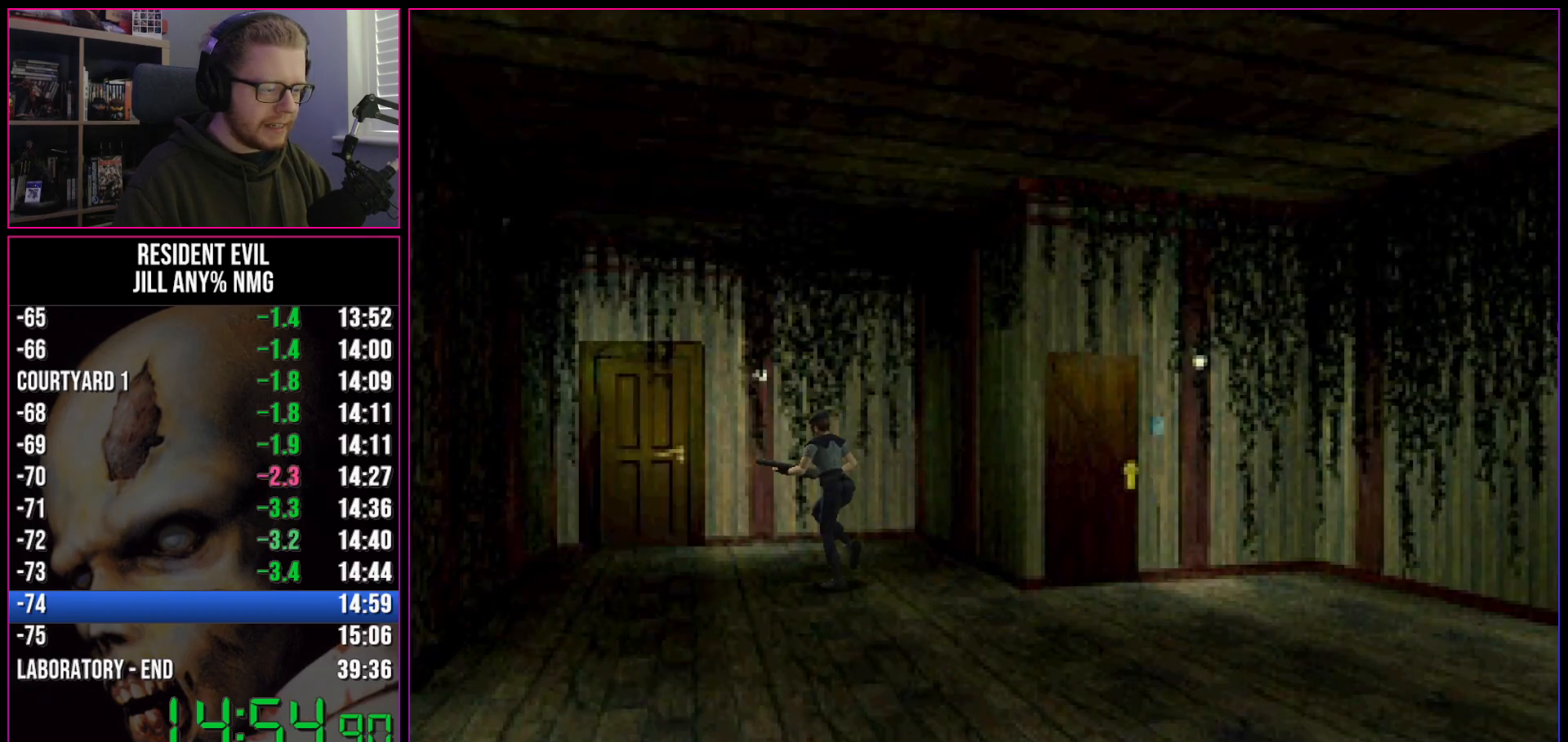
{"keys": ["act", "run", "w"], "events": [[250, "d", "down"], [333, "d", "up"], [483, "act", "down"]]}
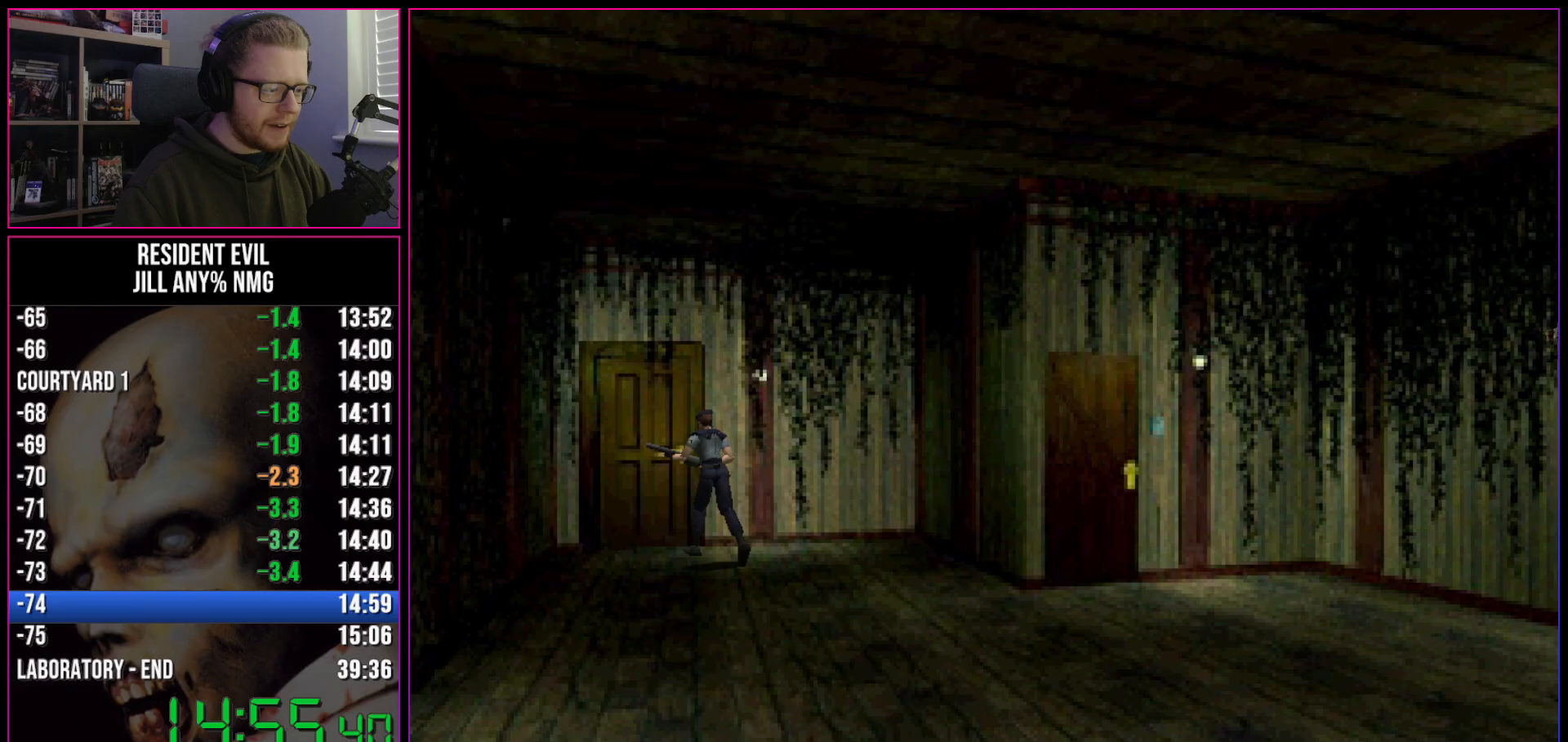
{"keys": ["act", "d", "run"], "events": [[33, "act", "up"], [33, "d", "down"], [83, "act", "down"], [83, "d", "up"], [117, "act", "up"], [167, "act", "down"], [167, "d", "down"], [217, "act", "up"], [267, "act", "down"], [267, "d", "up"], [350, "act", "up"], [400, "act", "down"], [400, "d", "down"], [450, "act", "up"], [500, "act", "down"], [500, "w", "up"]]}
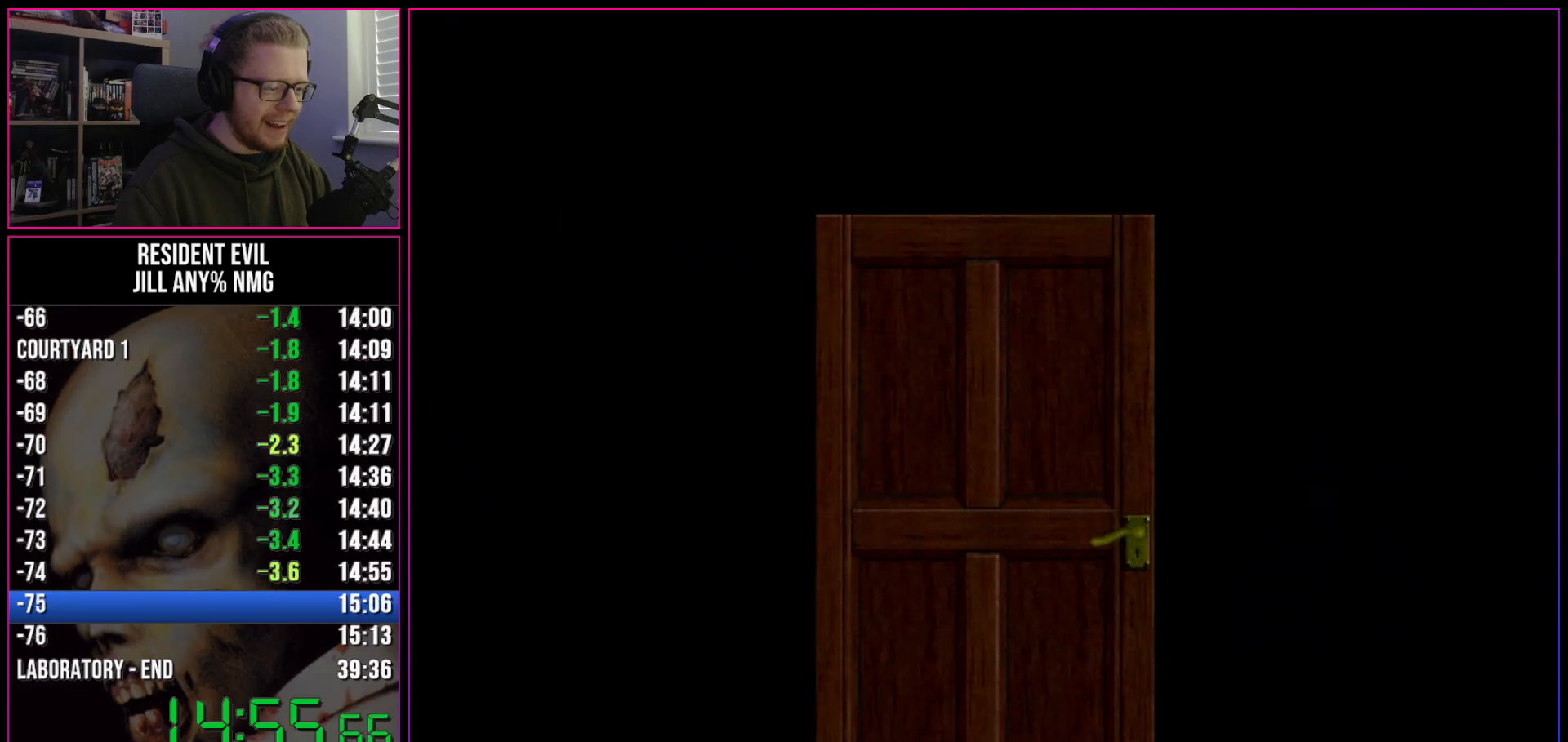
{"keys": ["d", "run"], "events": [[50, "act", "up"], [83, "act", "down"], [133, "act", "up"], [183, "act", "down"], [233, "act", "up"]]}
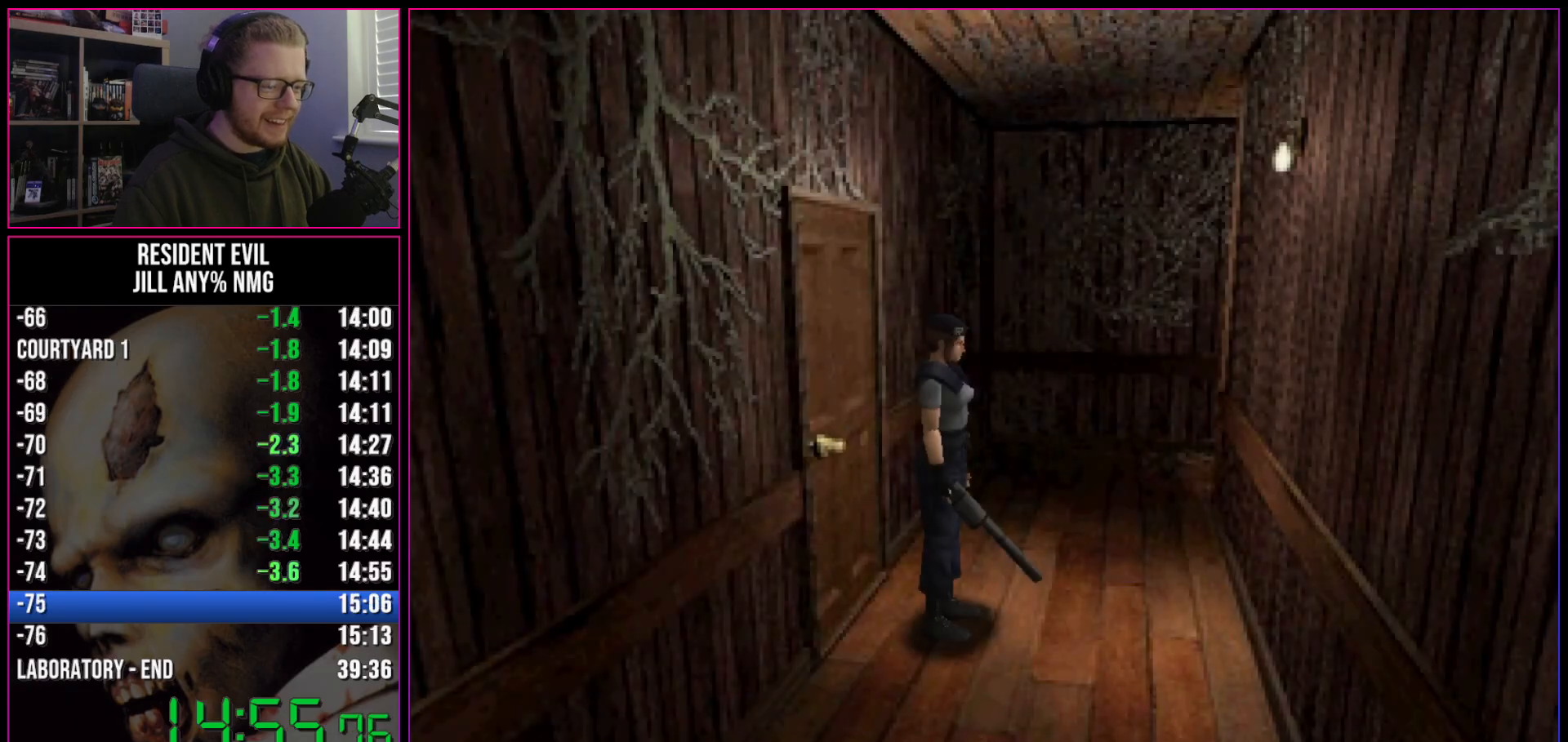
{"keys": ["run", "w"], "events": [[383, "w", "down"], [483, "d", "up"]]}
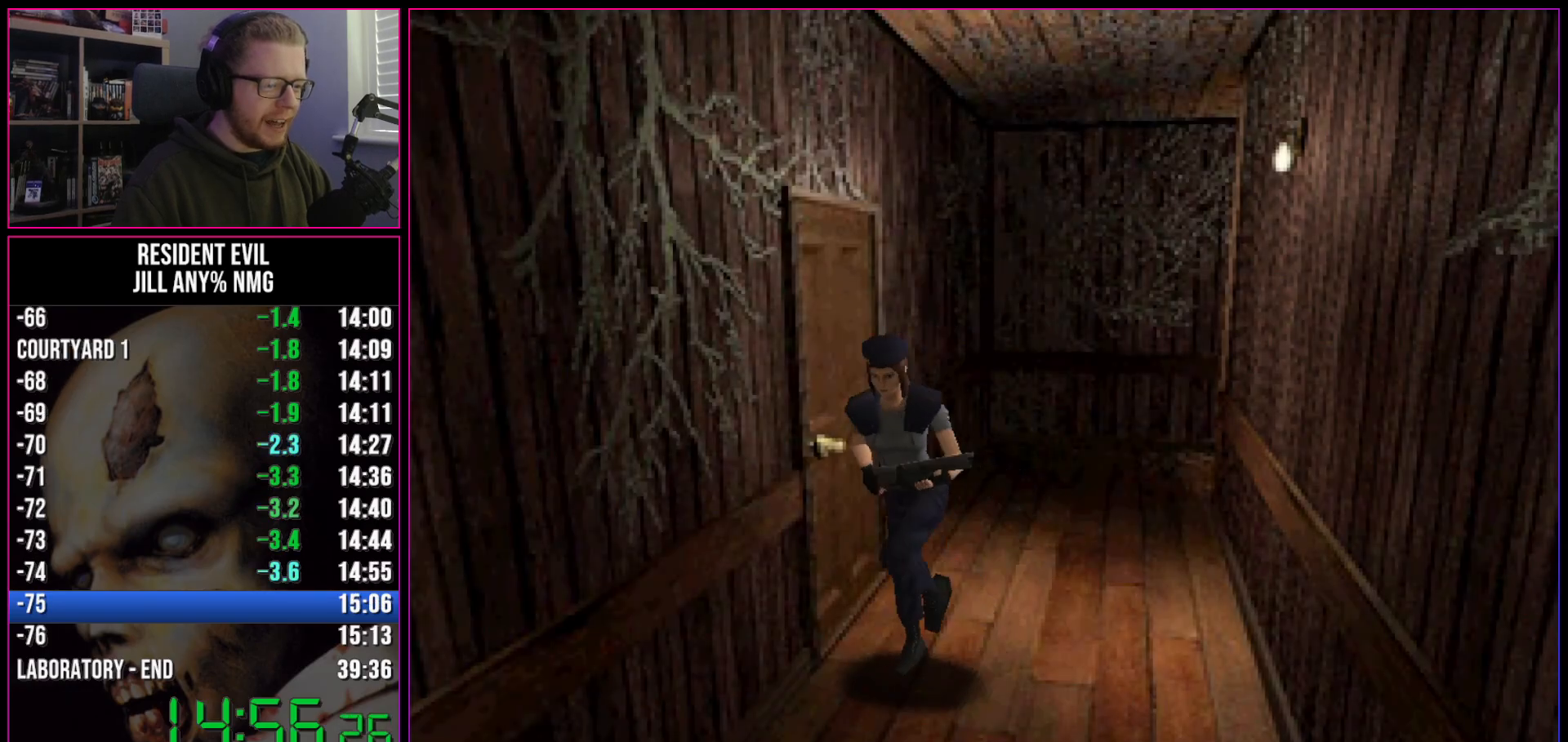
{"keys": ["run", "w"], "events": []}
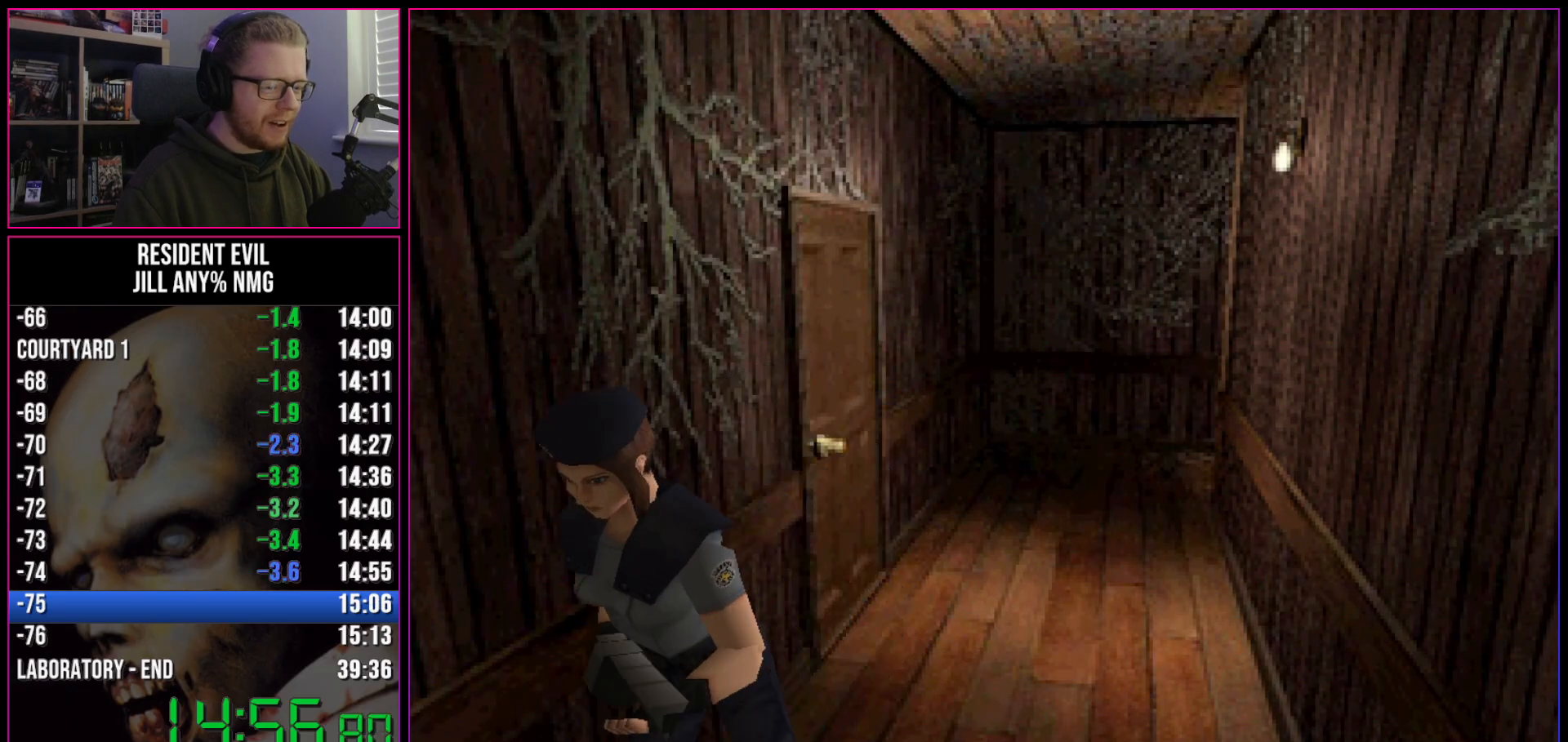
{"keys": ["run", "w"], "events": []}
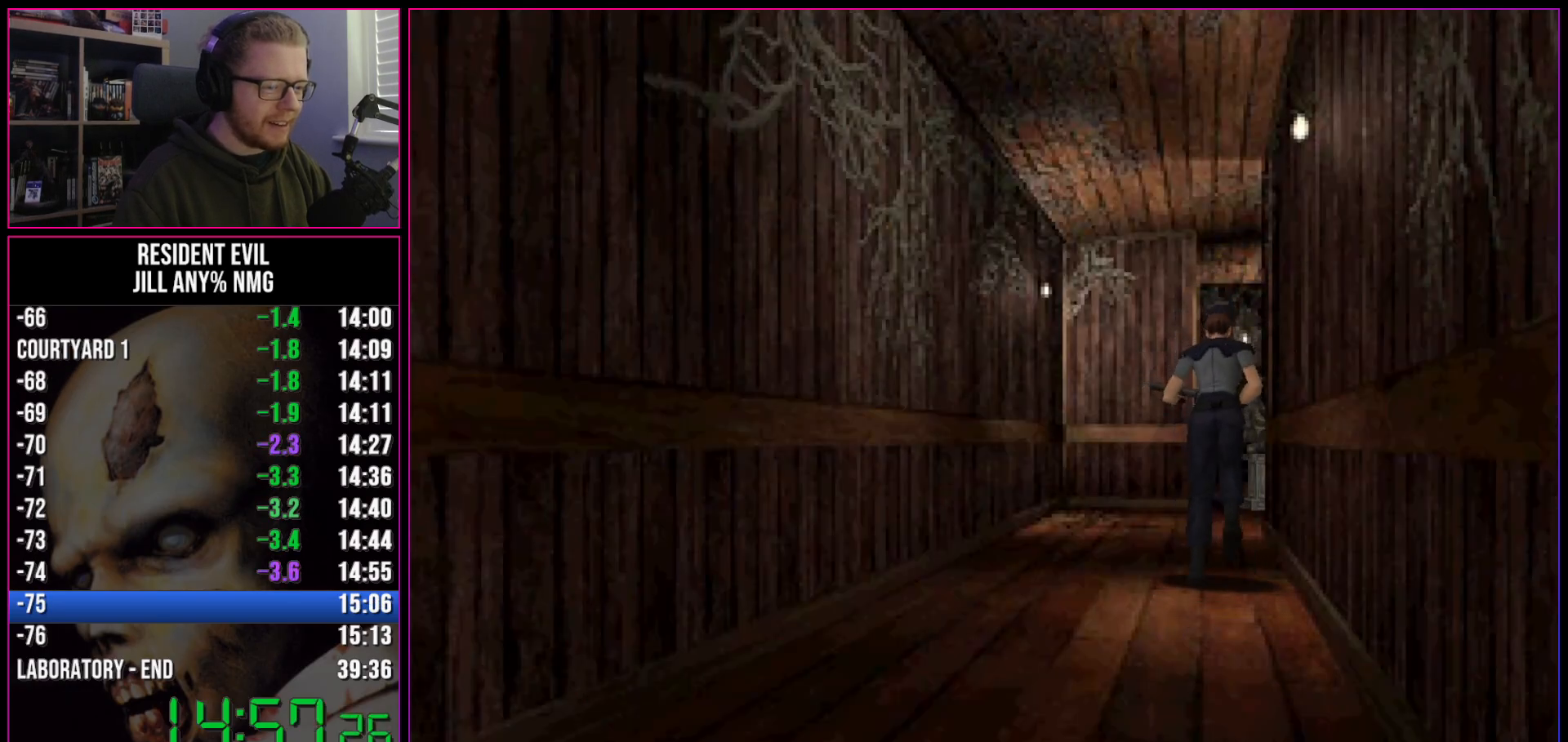
{"keys": ["d", "run", "w"], "events": [[433, "d", "down"]]}